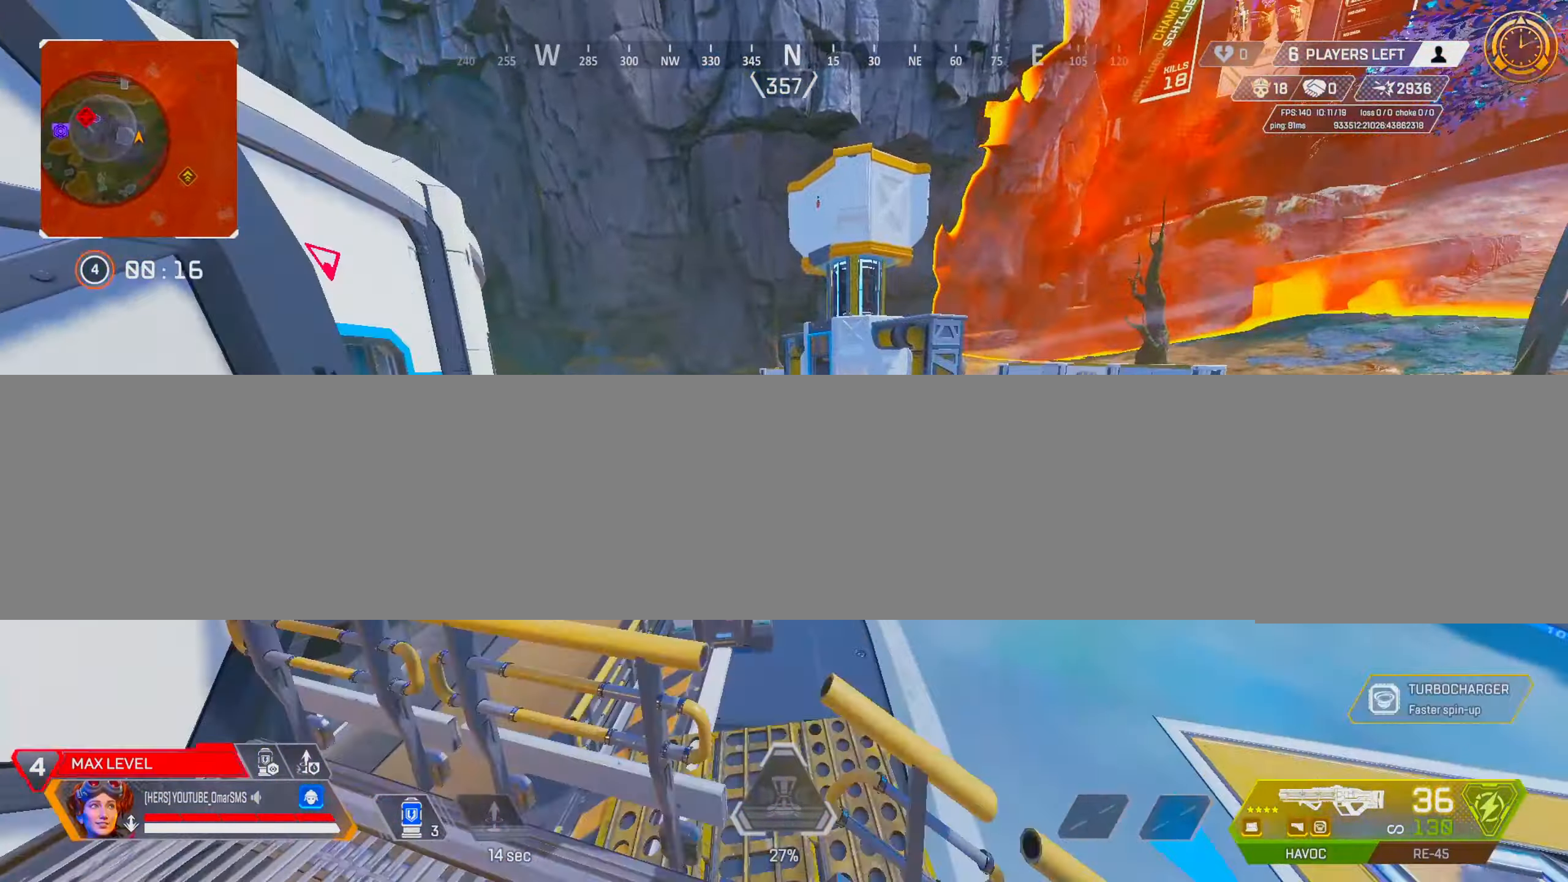
Gameplay with a controller (PlayStation layout); each line is a JSON object with the inputs held at the frame after it. "events" lists button and stick changes between this image and that frame as [ms after this image, input, new state], when the widget could be followed in between. Not read: HOME.
{"buttons": ["L1", "R1"], "left_stick": "right", "right_stick": "down-left", "events": [[17, "L2", "up"], [67, "R3", "up"], [150, "left_stick", "up-right"], [233, "L1", "down"], [250, "left_stick", "right"], [383, "R1", "down"], [450, "right_stick", "down-left"]]}
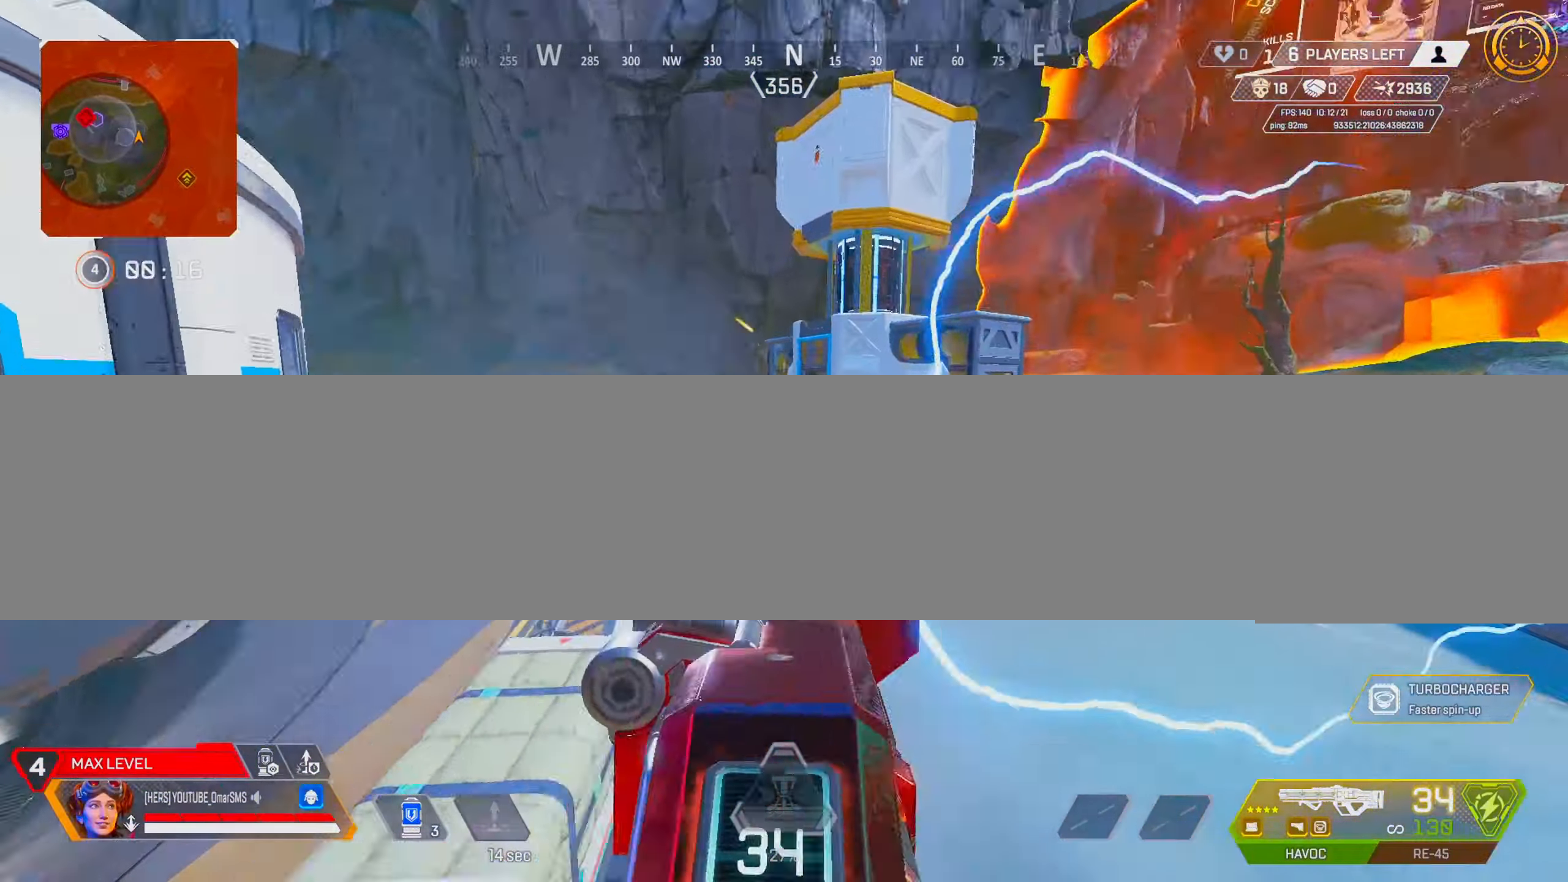
{"buttons": ["L1", "R1"], "left_stick": "up", "right_stick": "center", "events": [[33, "right_stick", "left"], [83, "left_stick", "up"], [150, "right_stick", "center"], [250, "right_stick", "left"], [300, "right_stick", "center"]]}
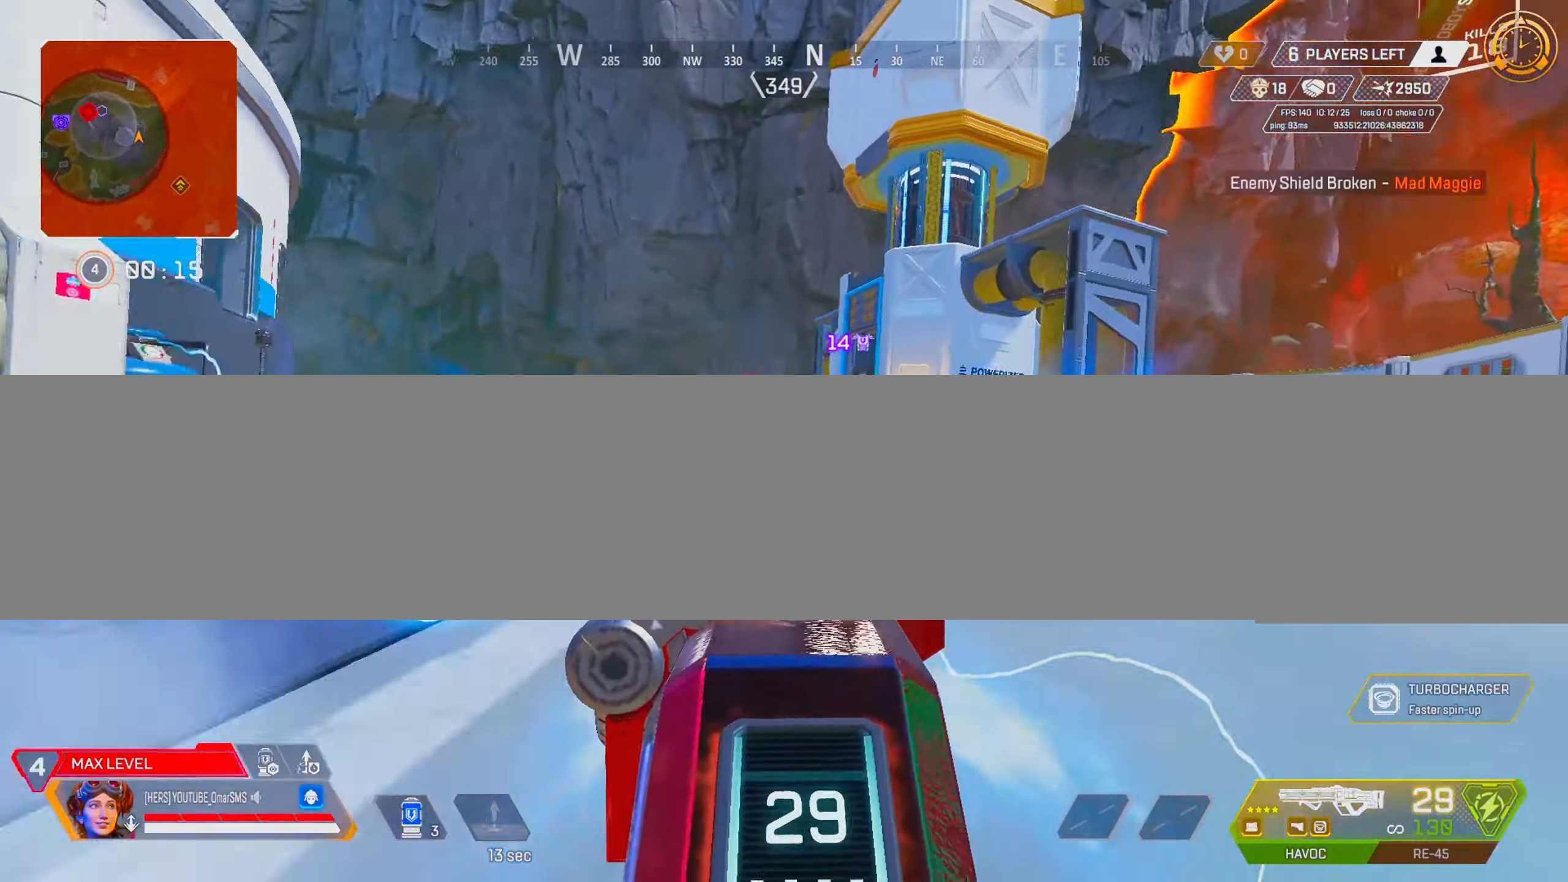
{"buttons": ["L1", "R1"], "left_stick": "up-right", "right_stick": "center", "events": [[50, "left_stick", "up-right"], [67, "R1", "up"], [117, "L2", "down"], [183, "left_stick", "right"], [200, "L2", "up"], [217, "right_stick", "left"], [283, "right_stick", "center"], [317, "R1", "down"], [400, "left_stick", "up-right"]]}
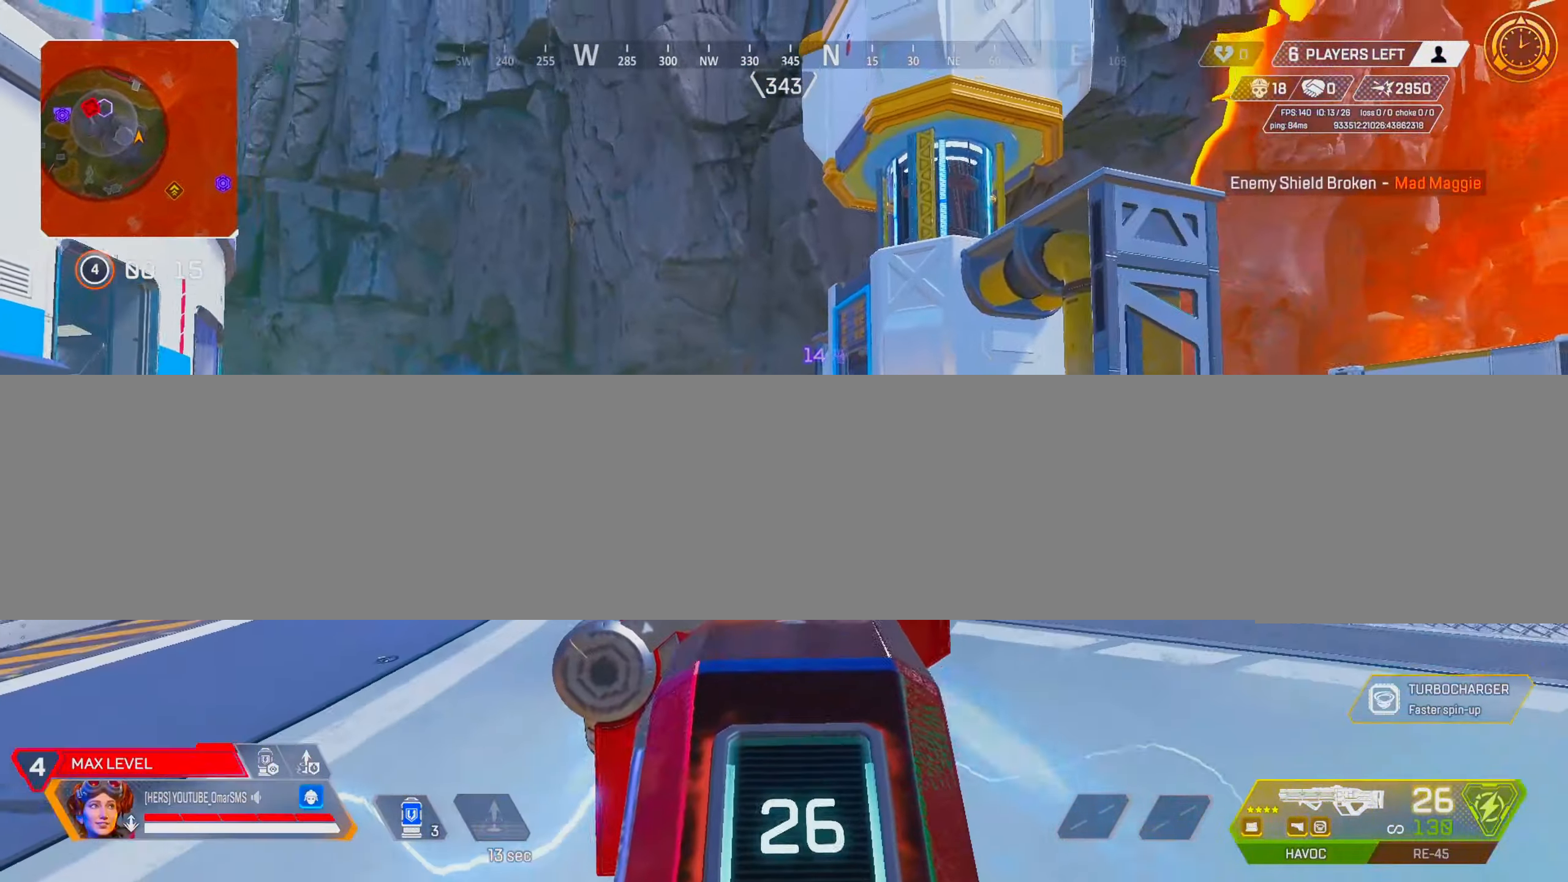
{"buttons": ["L1", "R1"], "left_stick": "up-right", "right_stick": "center", "events": [[17, "right_stick", "down"], [150, "right_stick", "left"], [250, "right_stick", "center"], [333, "right_stick", "right"], [483, "right_stick", "center"]]}
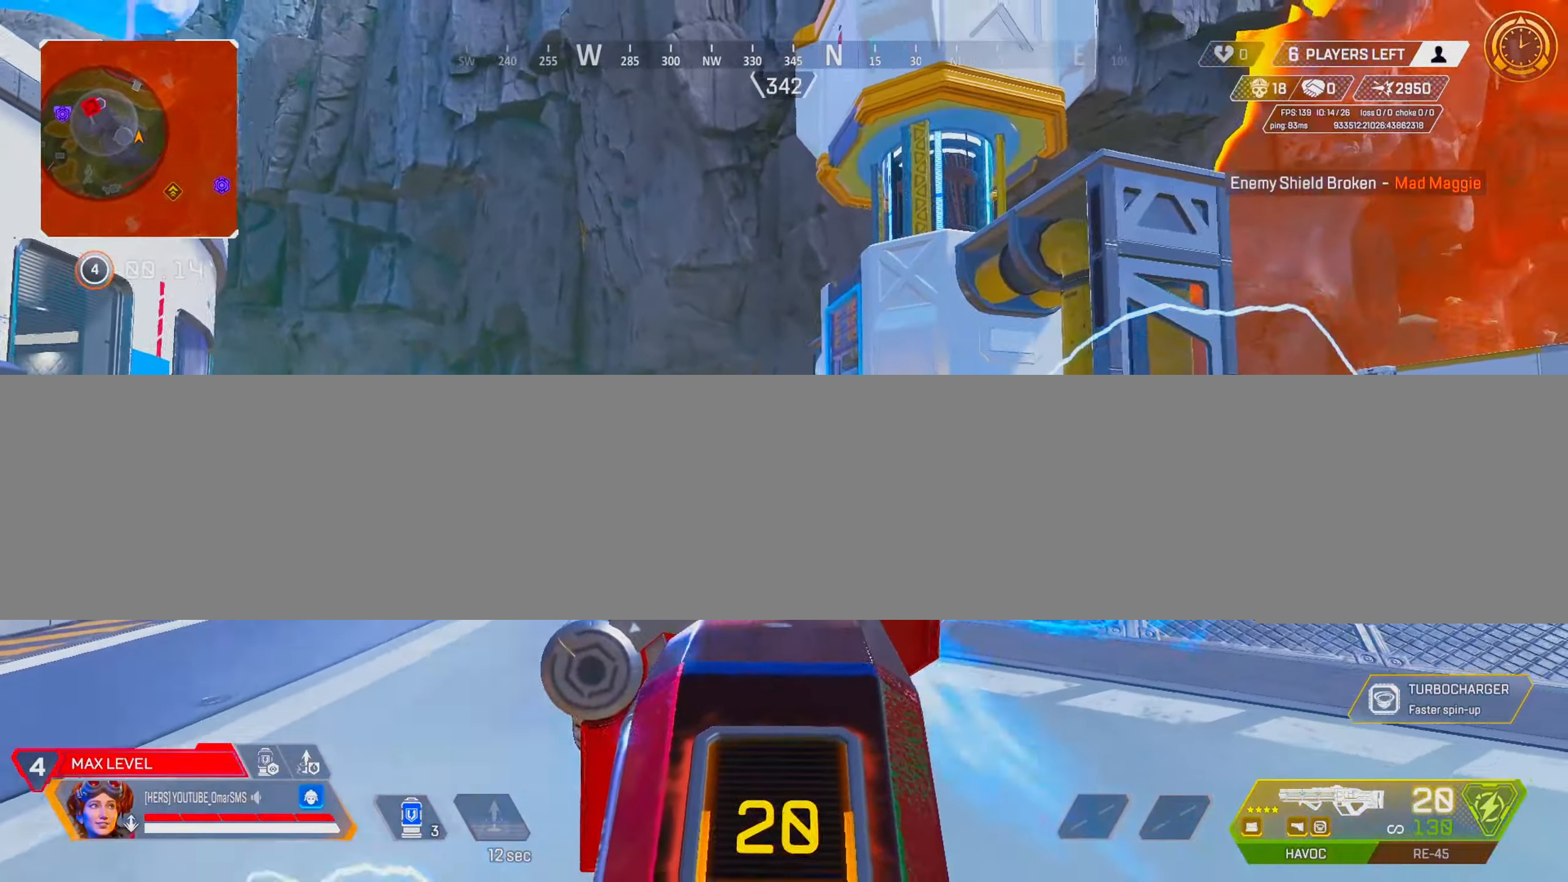
{"buttons": ["L1", "R1"], "left_stick": "up", "right_stick": "center", "events": [[400, "left_stick", "up"]]}
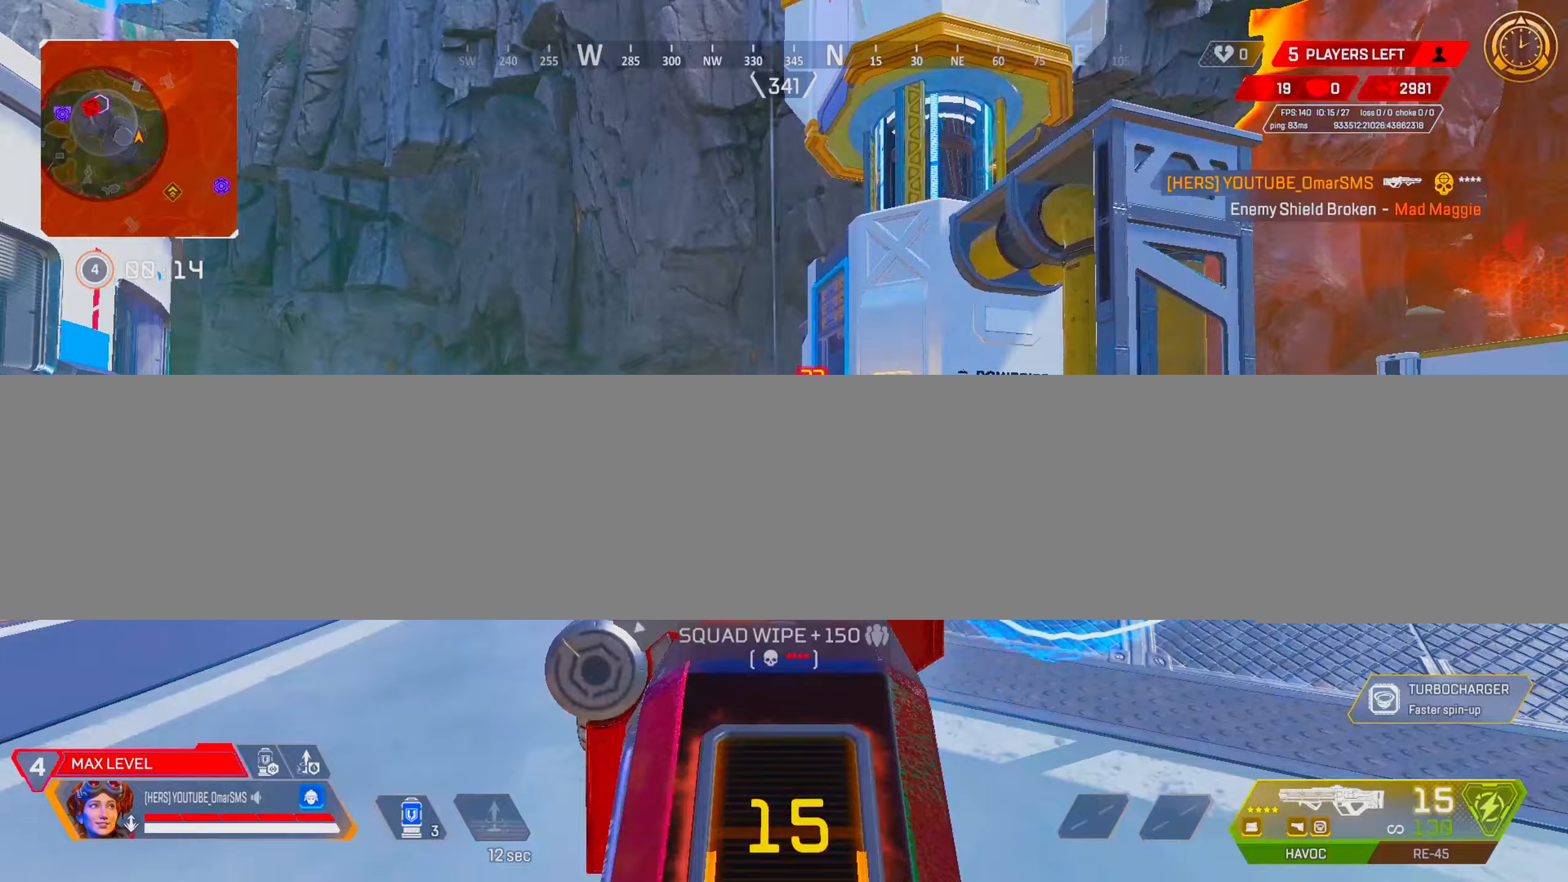
{"buttons": [], "left_stick": "up", "right_stick": "center", "events": [[83, "L1", "up"], [100, "R1", "up"], [200, "R2", "down"], [250, "R2", "up"]]}
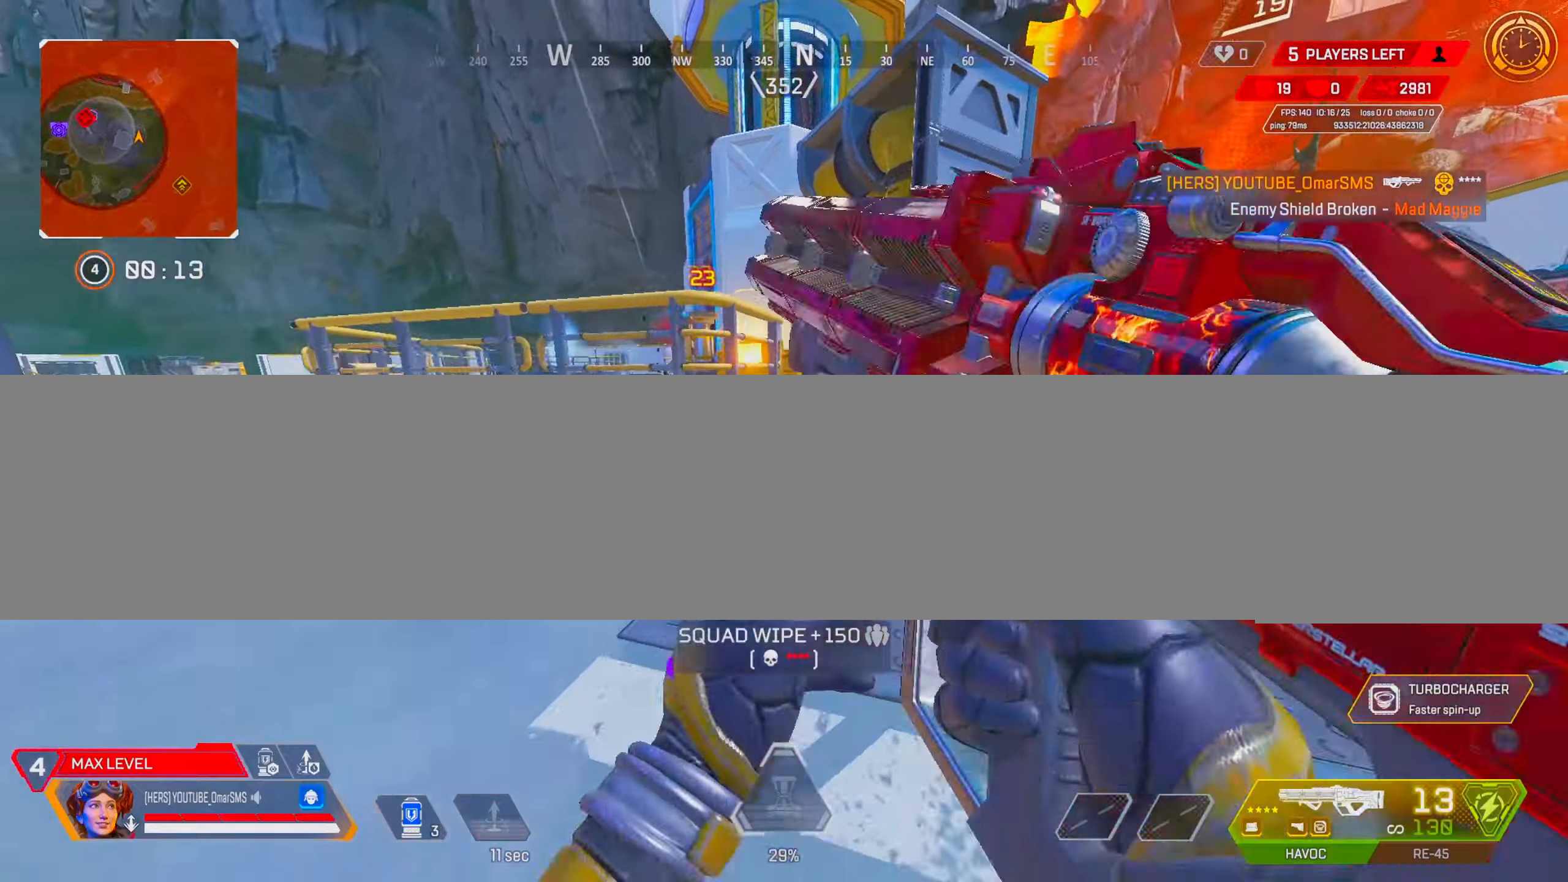
{"buttons": [], "left_stick": "up", "right_stick": "left", "events": [[117, "R3", "down"], [183, "R3", "up"], [233, "R3", "down"], [317, "R3", "up"], [350, "right_stick", "left"]]}
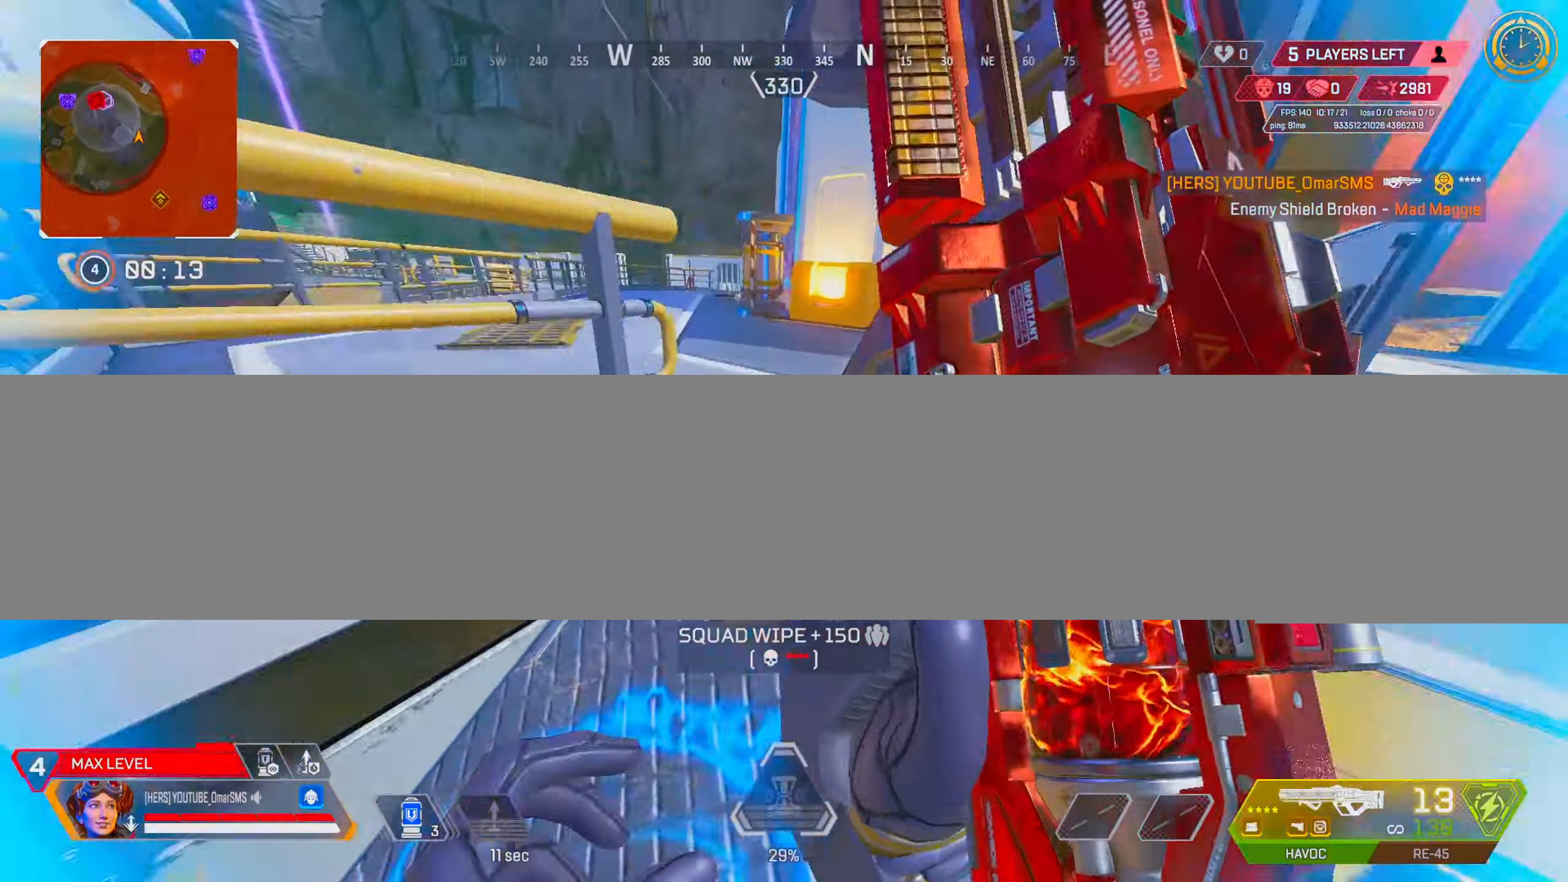
{"buttons": [], "left_stick": "up", "right_stick": "center", "events": [[183, "right_stick", "center"]]}
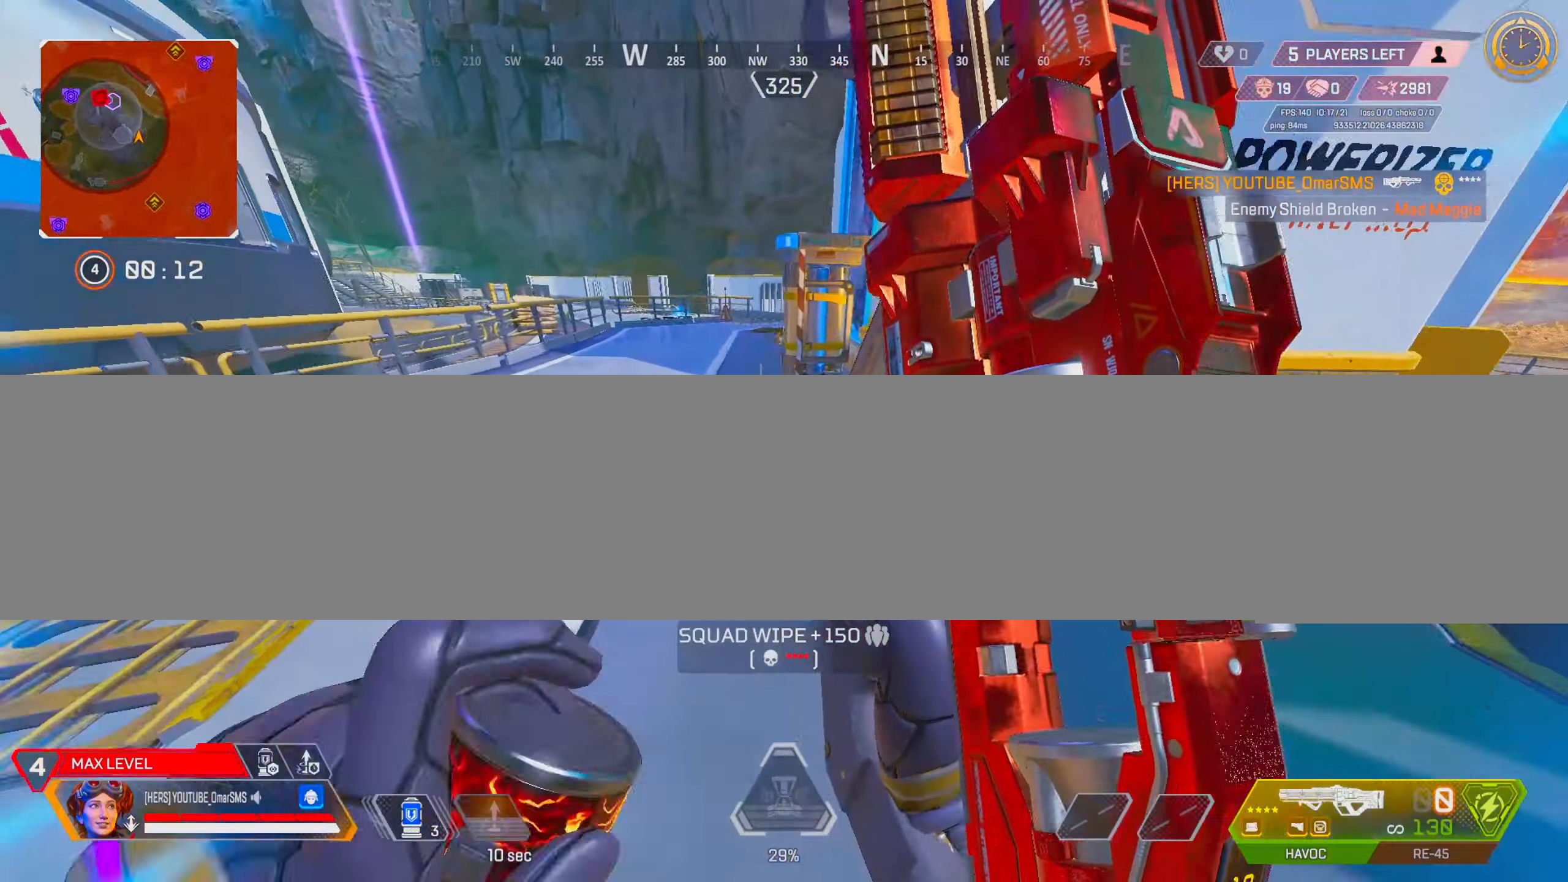
{"buttons": [], "left_stick": "up", "right_stick": "center", "events": []}
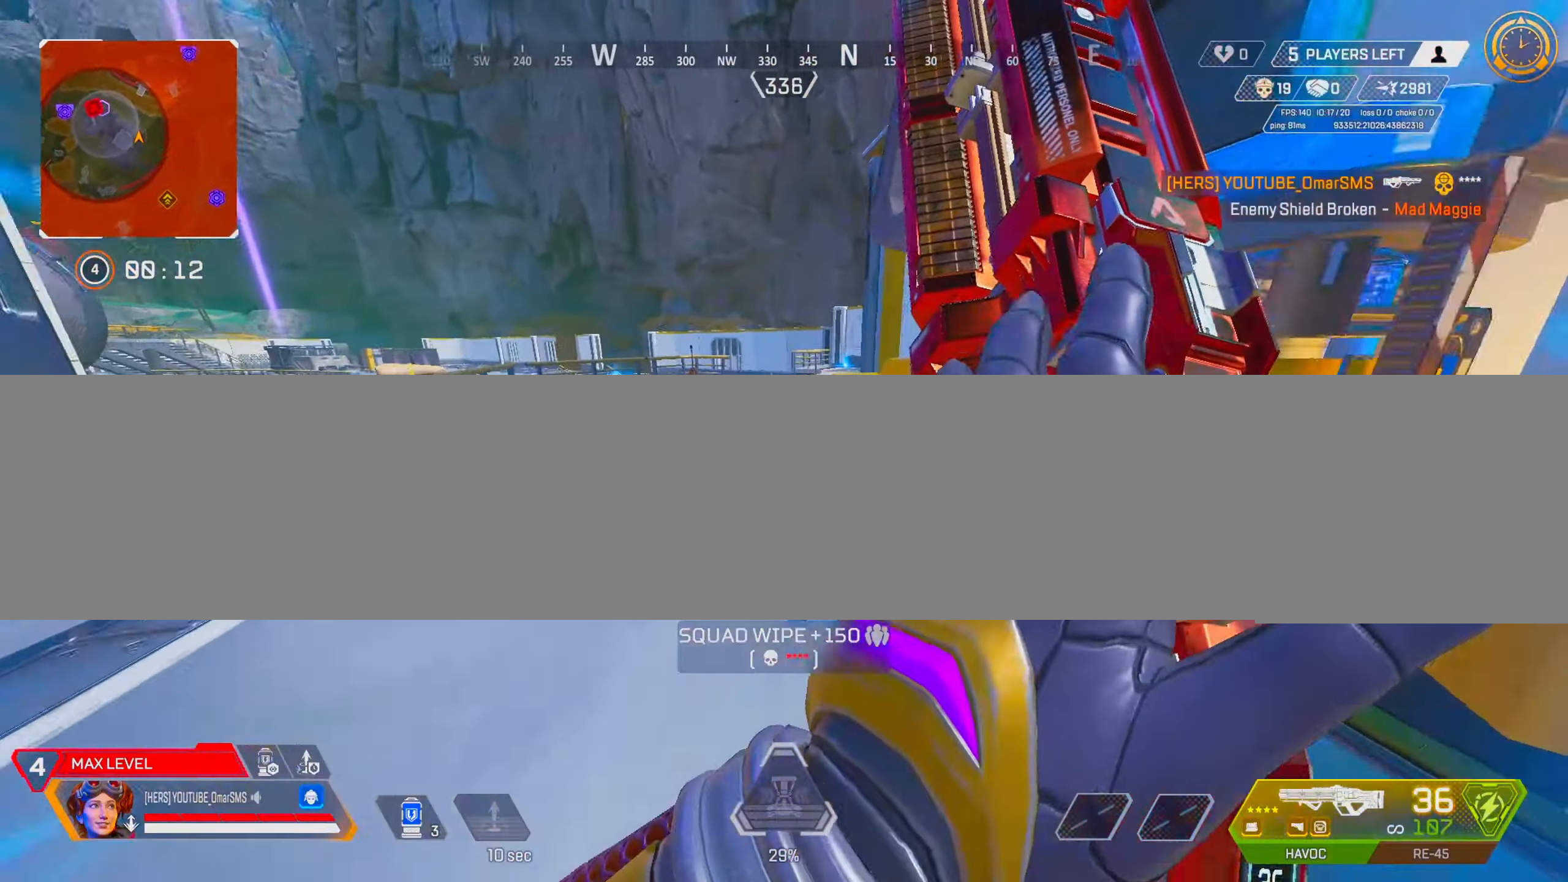
{"buttons": ["L2"], "left_stick": "up", "right_stick": "right", "events": [[183, "R3", "down"], [317, "R3", "up"], [483, "L2", "down"], [483, "right_stick", "right"]]}
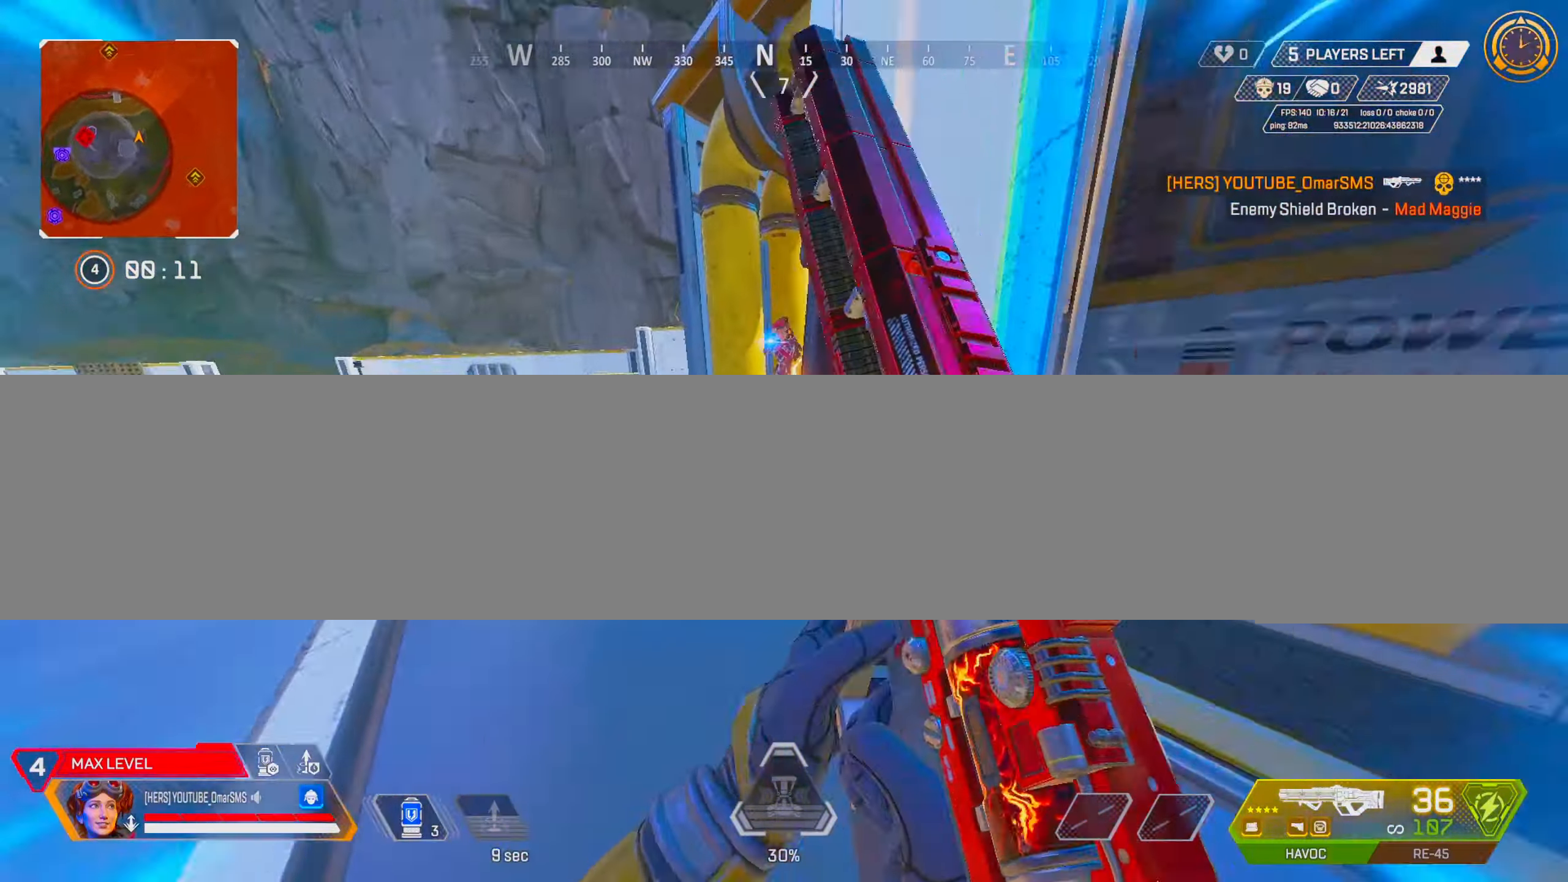
{"buttons": ["R1"], "left_stick": "left", "right_stick": "right", "events": [[67, "L2", "up"], [67, "left_stick", "left"], [167, "right_stick", "center"], [267, "R1", "down"], [283, "right_stick", "left"], [383, "right_stick", "right"]]}
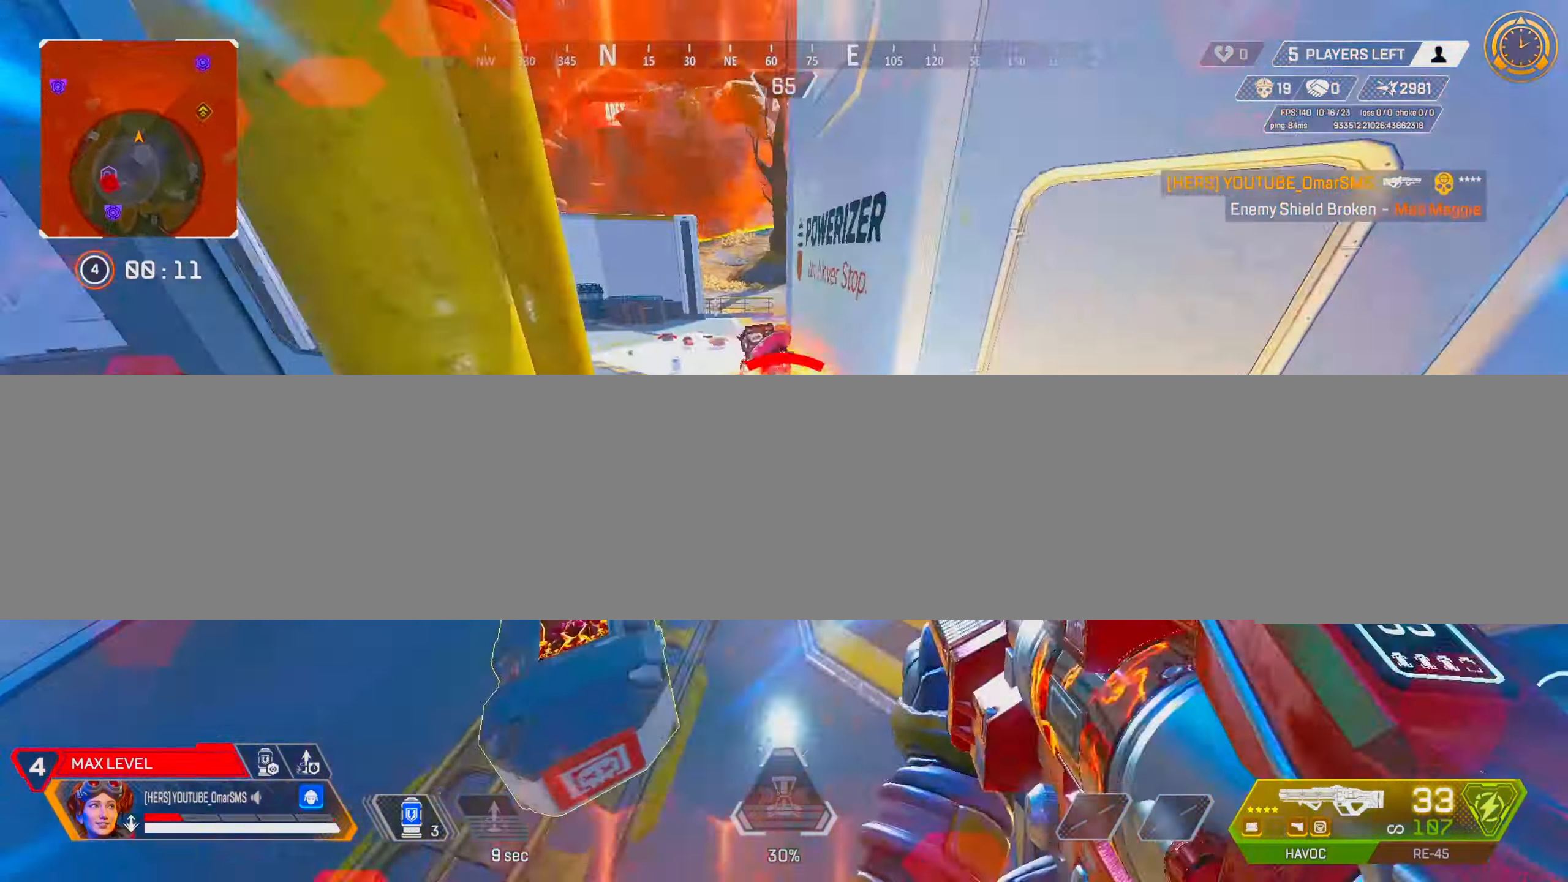
{"buttons": ["R1"], "left_stick": "right", "right_stick": "center", "events": [[33, "right_stick", "center"], [200, "right_stick", "right"], [300, "right_stick", "center"], [383, "left_stick", "right"]]}
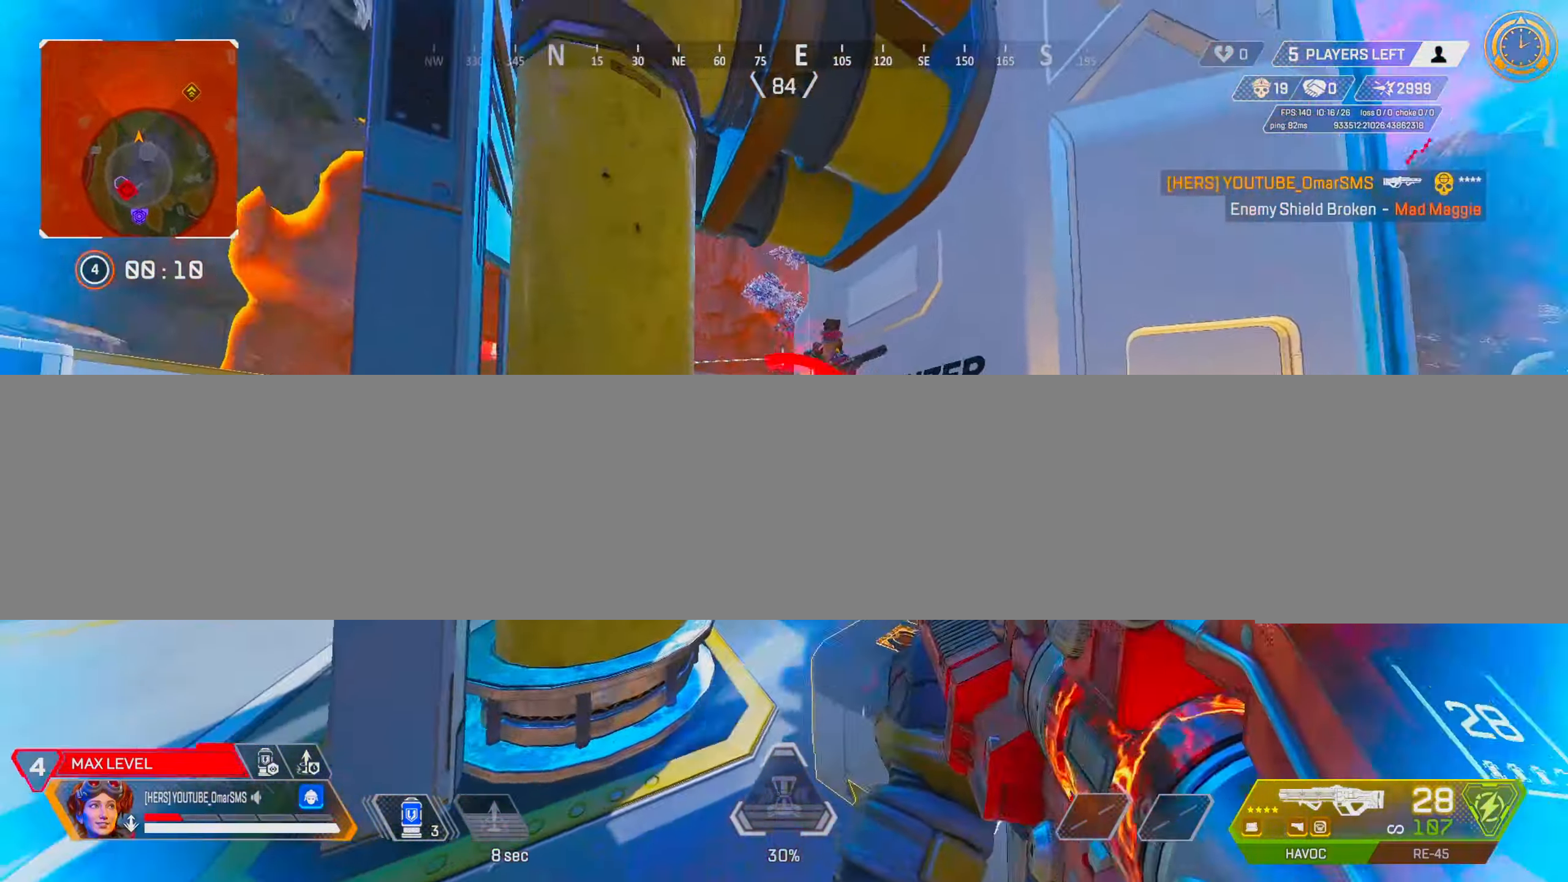
{"buttons": ["R1"], "left_stick": "right", "right_stick": "center", "events": [[250, "right_stick", "left"], [417, "right_stick", "center"]]}
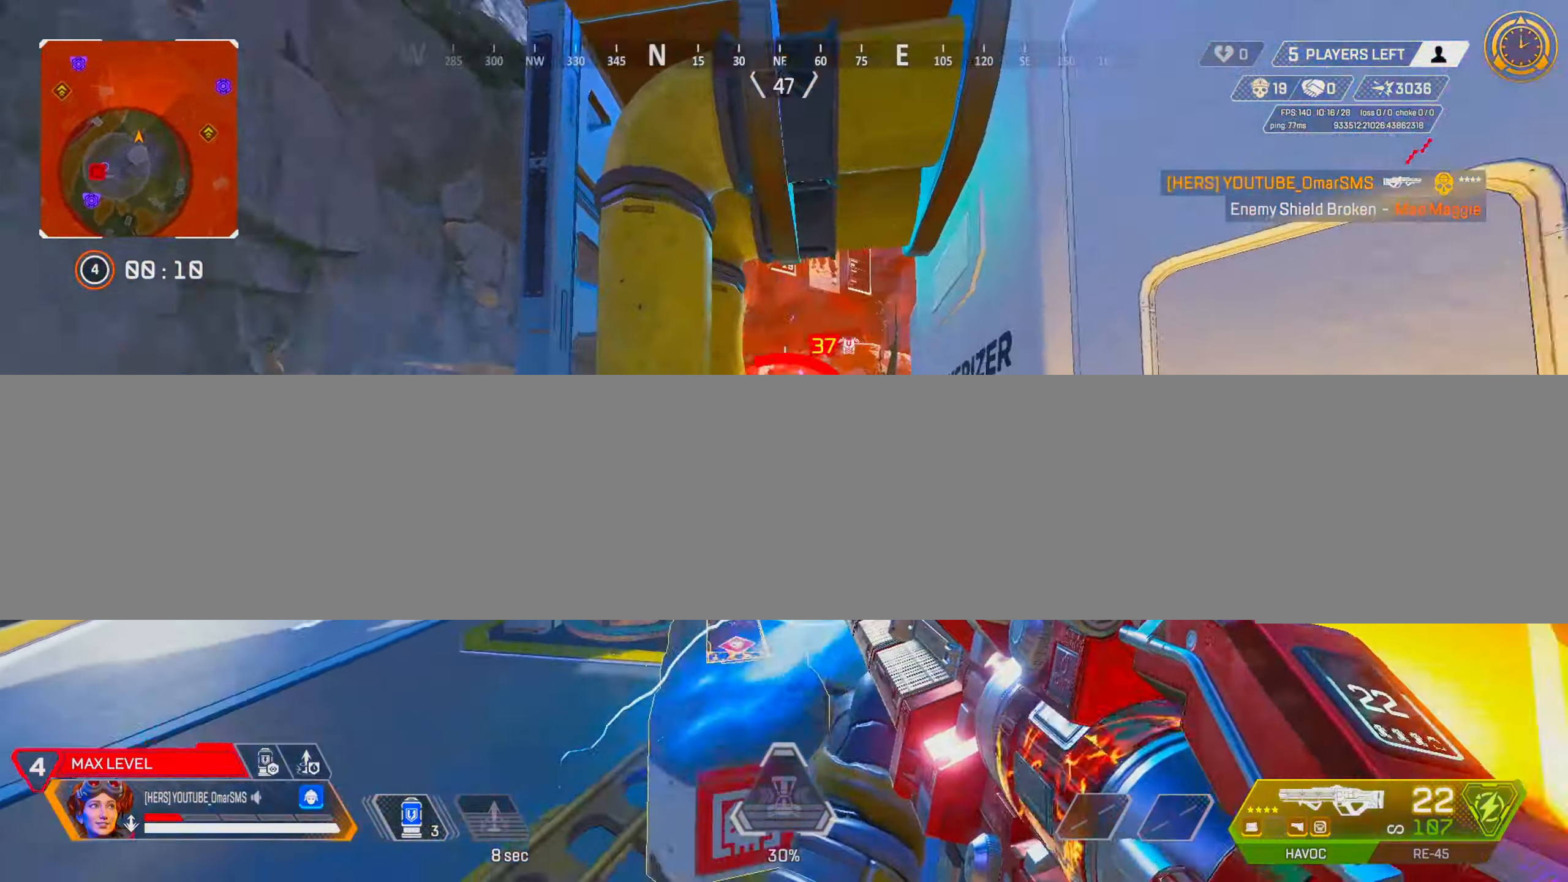
{"buttons": ["L2", "R1"], "left_stick": "left", "right_stick": "center", "events": [[233, "left_stick", "left"], [483, "L2", "down"]]}
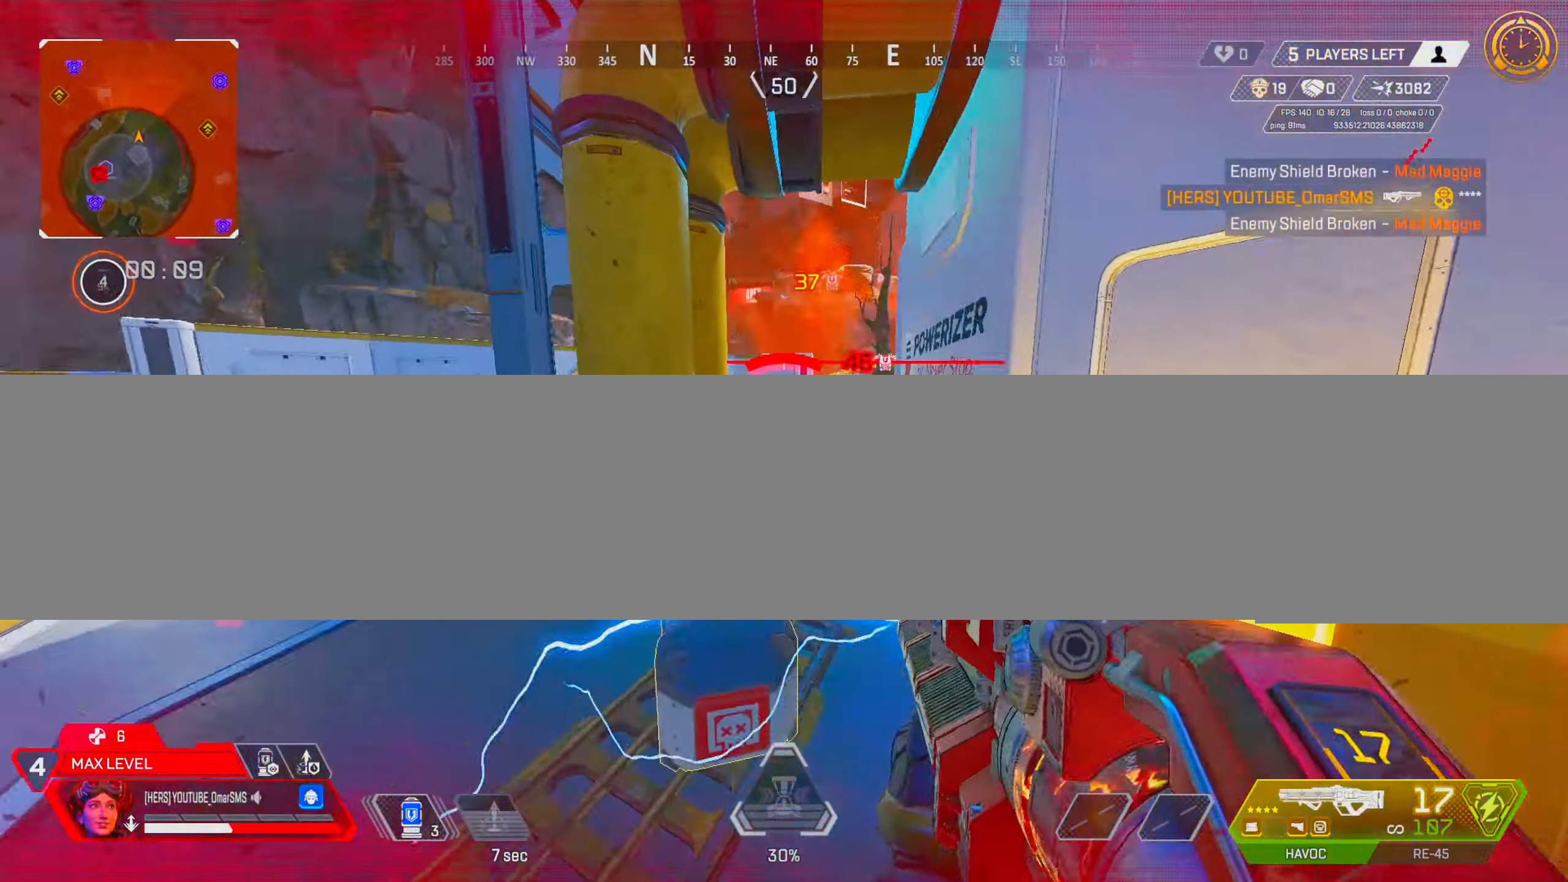
{"buttons": [], "left_stick": "up-left", "right_stick": "center", "events": [[17, "R3", "down"], [83, "L2", "up"], [83, "left_stick", "up"], [133, "R3", "up"], [133, "right_stick", "right"], [167, "left_stick", "up-left"], [183, "right_stick", "center"], [500, "R1", "up"]]}
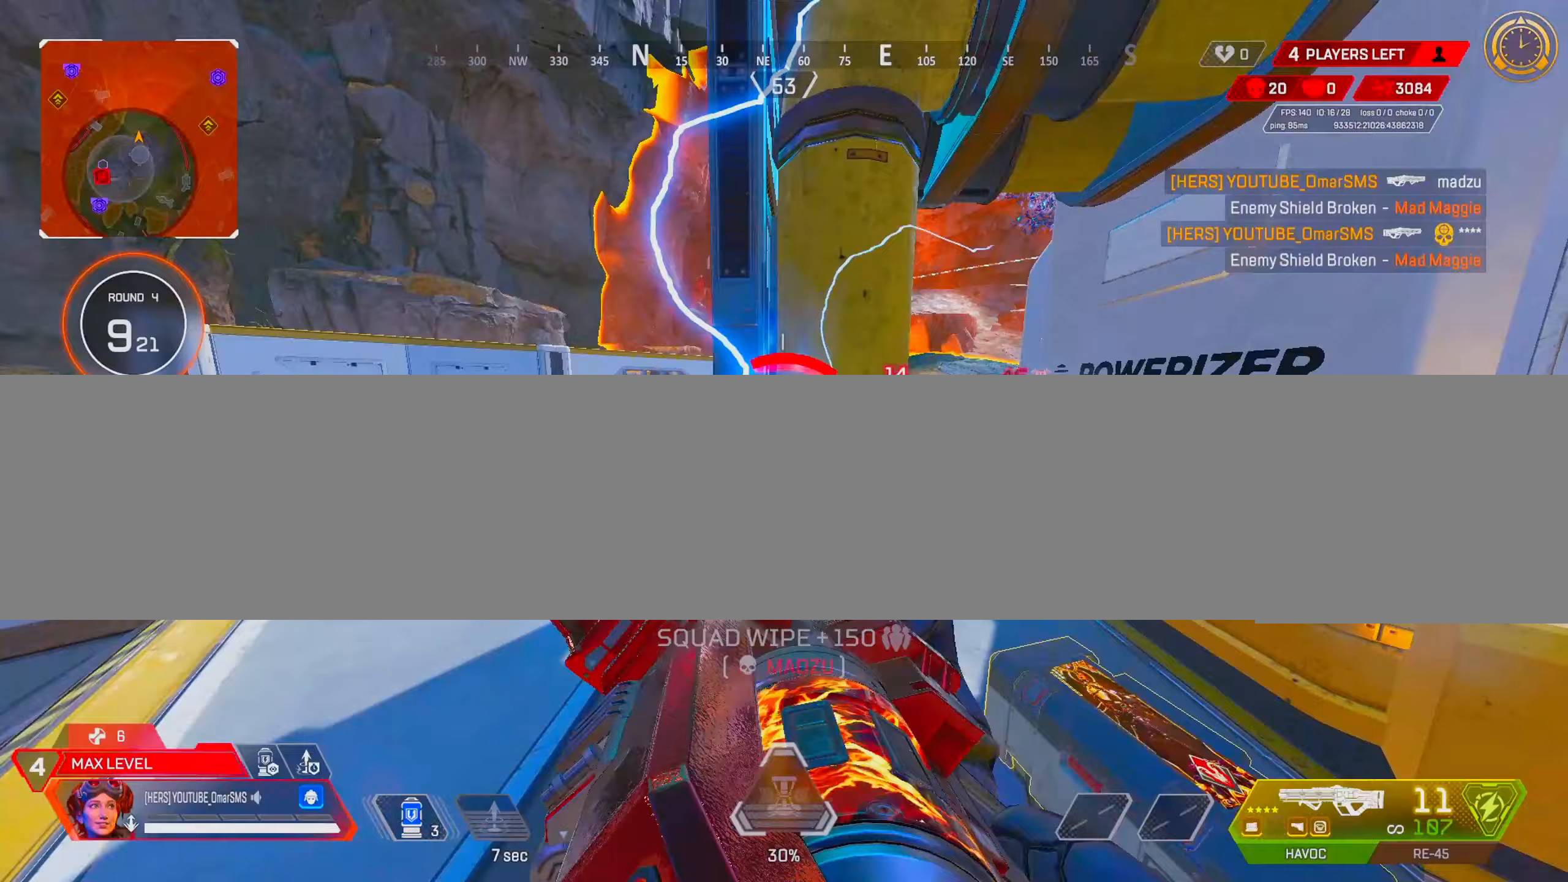
{"buttons": ["L2"], "left_stick": "up-right", "right_stick": "center", "events": [[17, "TRIANGLE", "down"], [83, "TRIANGLE", "up"], [350, "left_stick", "up"], [467, "L2", "down"], [483, "left_stick", "up-right"]]}
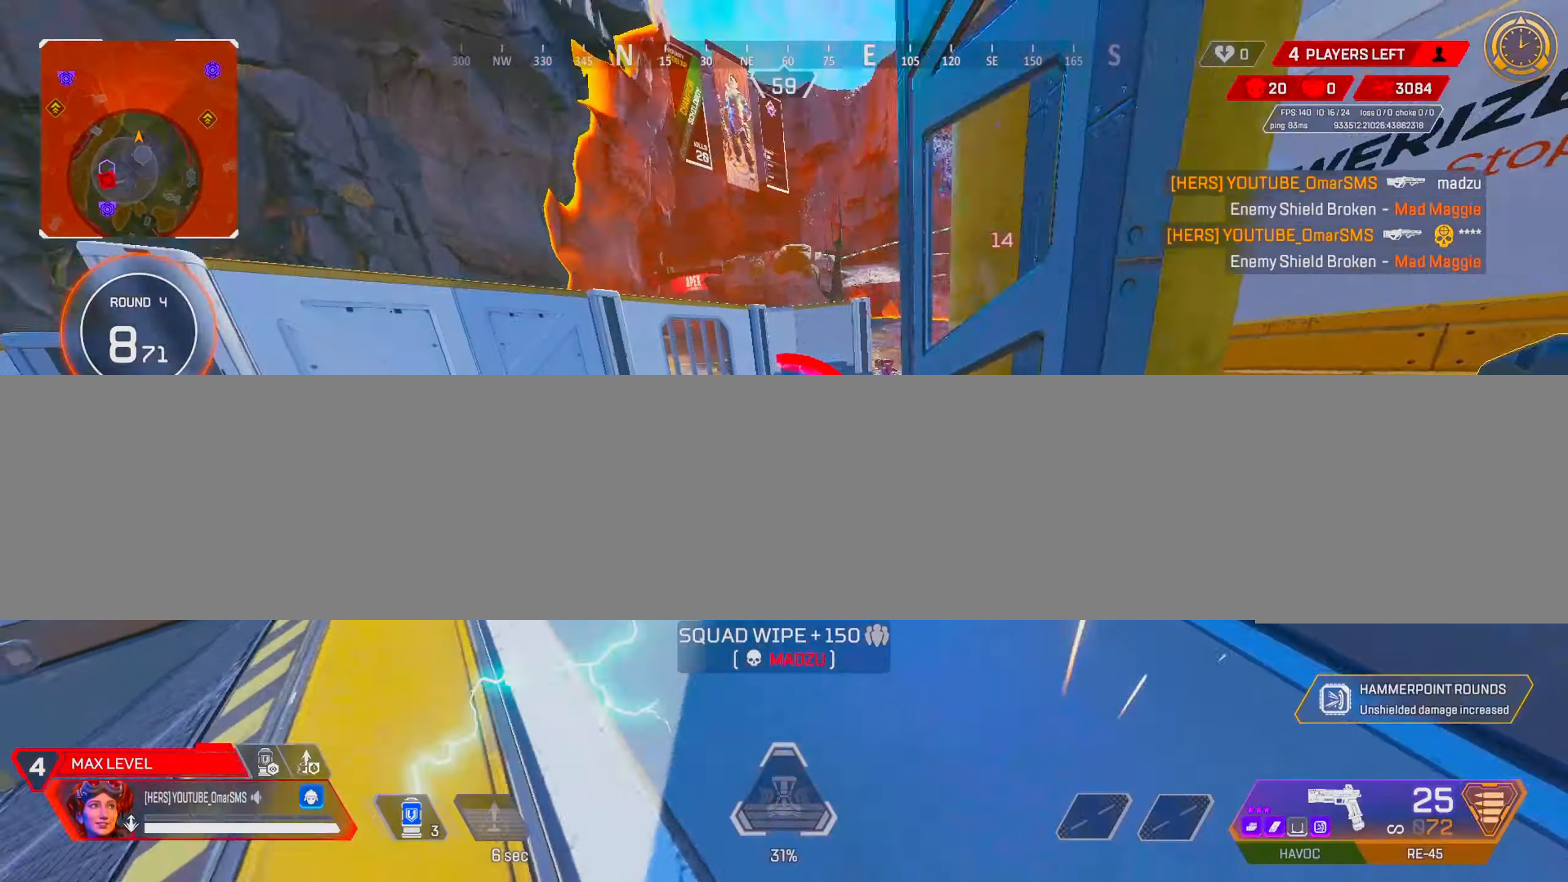
{"buttons": [], "left_stick": "up", "right_stick": "center", "events": [[100, "L2", "up"], [183, "TRIANGLE", "down"], [233, "left_stick", "up"], [467, "TRIANGLE", "up"]]}
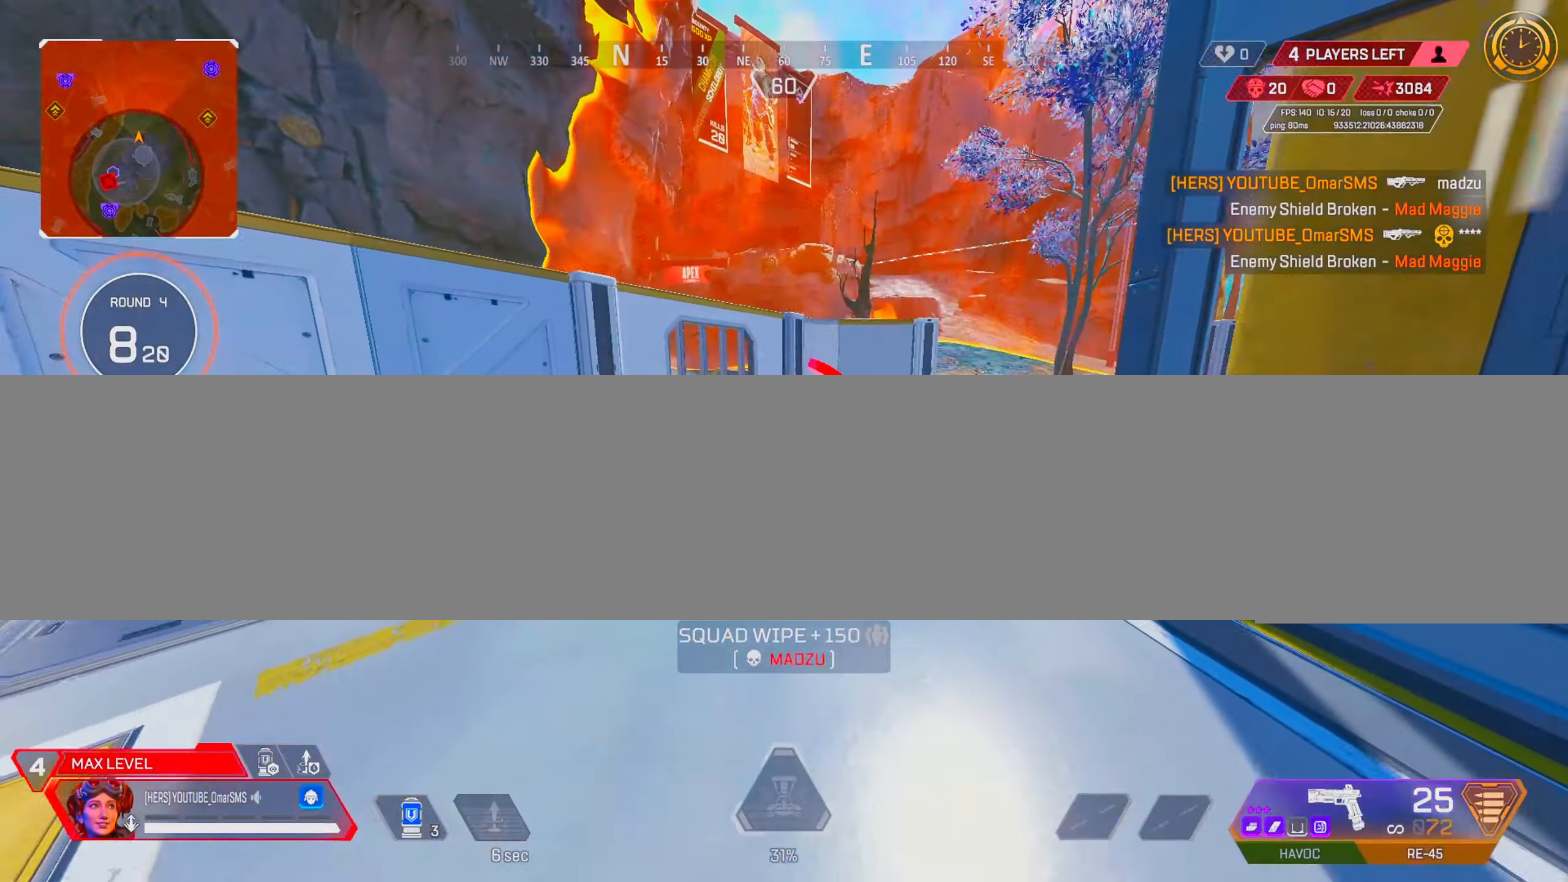
{"buttons": [], "left_stick": "up", "right_stick": "center", "events": [[83, "right_stick", "right"], [350, "right_stick", "center"]]}
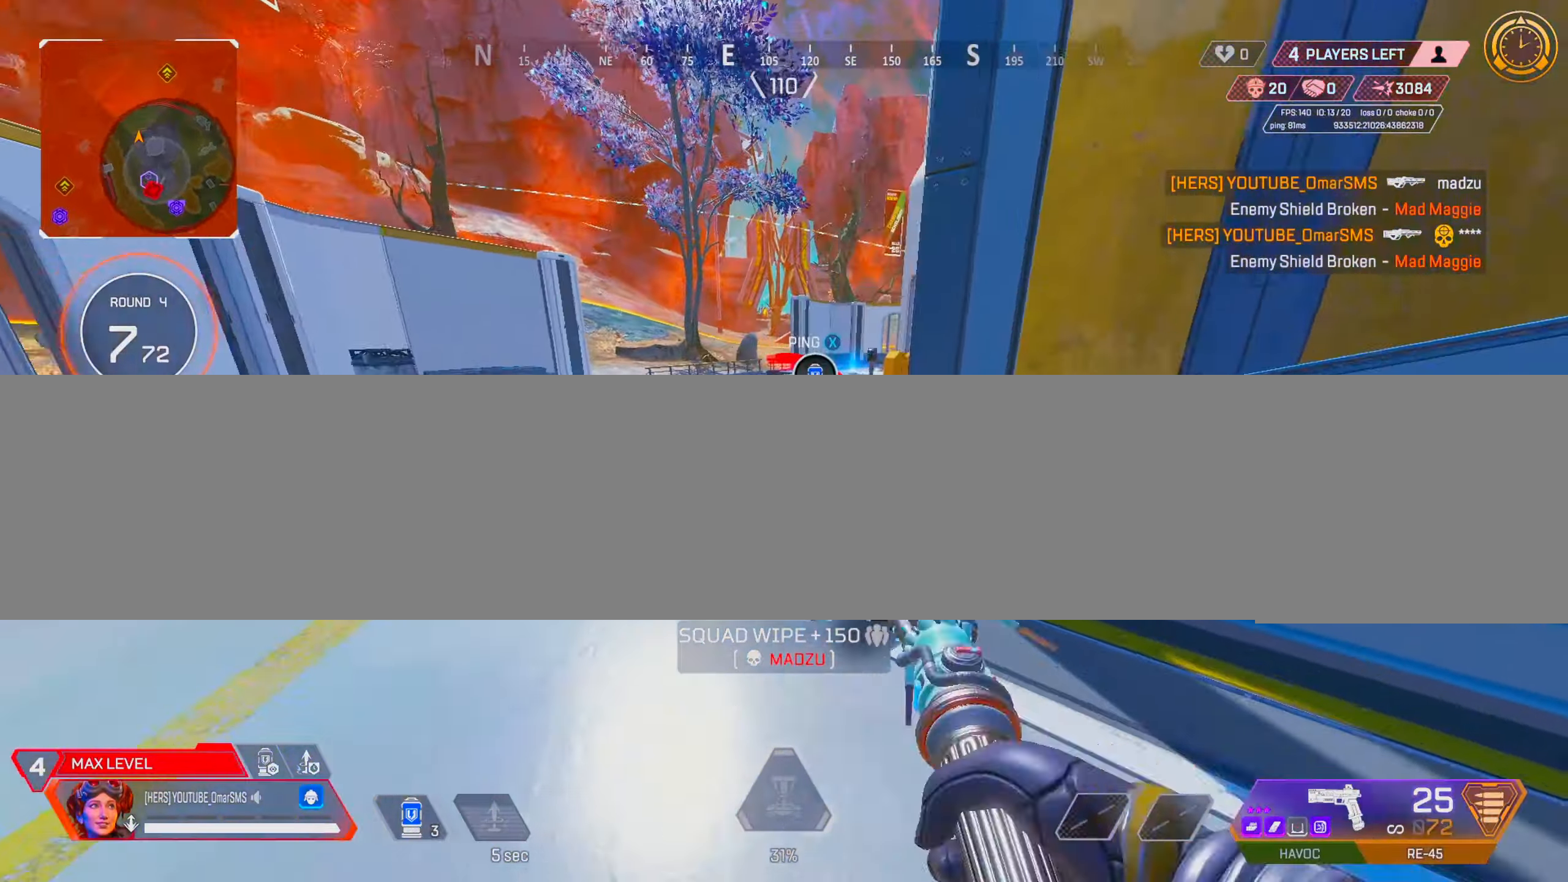
{"buttons": ["R2"], "left_stick": "up-left", "right_stick": "down-right", "events": [[83, "R2", "down"], [233, "right_stick", "right"], [333, "left_stick", "left"], [483, "left_stick", "up-left"], [483, "right_stick", "down-right"]]}
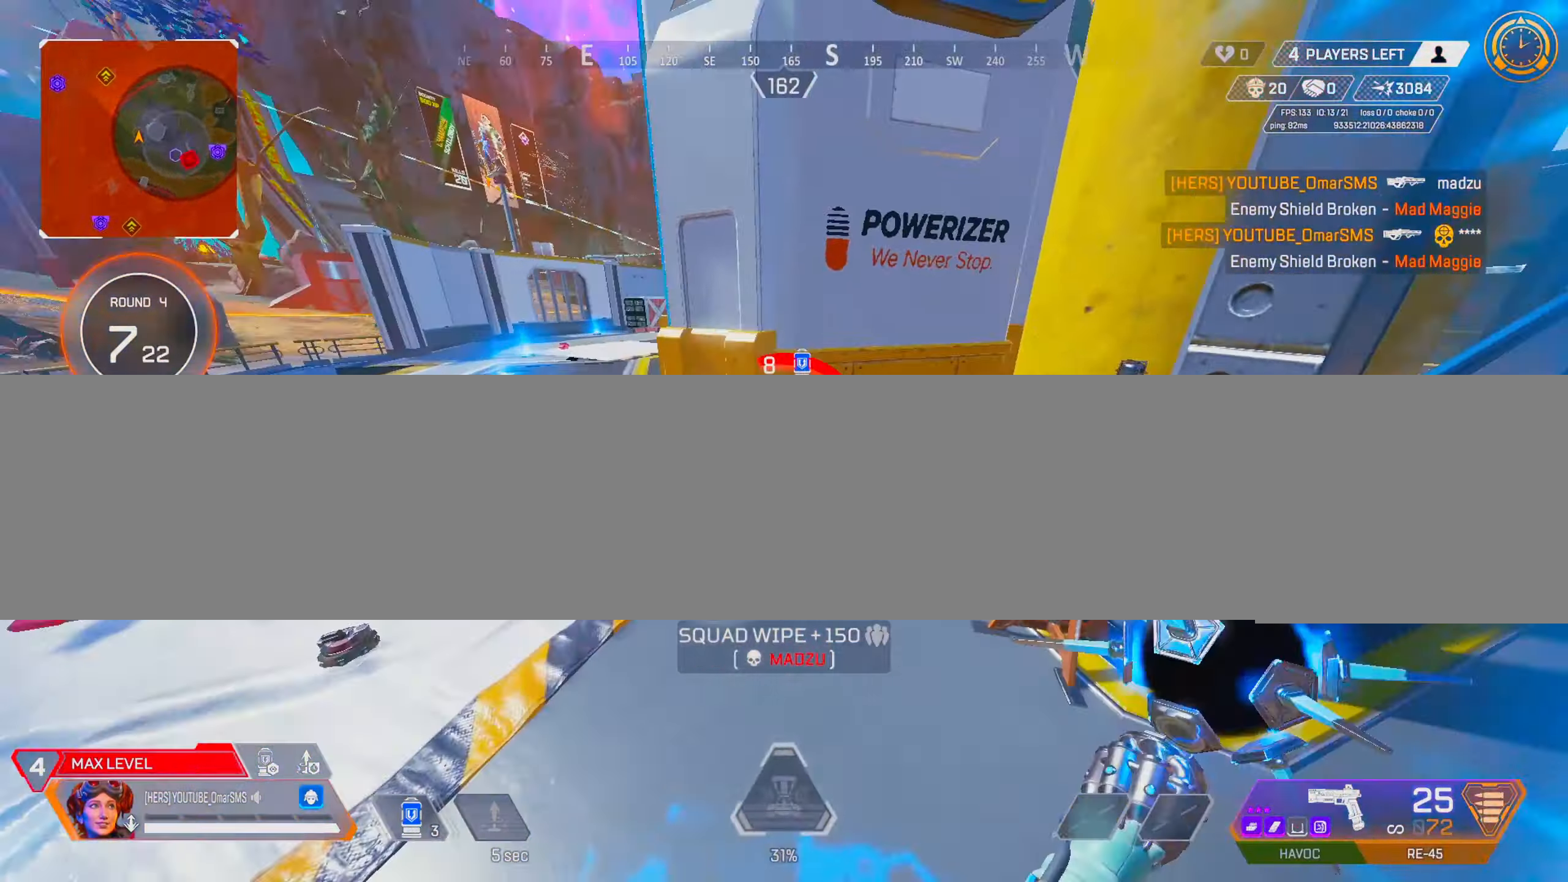
{"buttons": [], "left_stick": "down", "right_stick": "center", "events": [[83, "left_stick", "up"], [167, "right_stick", "center"], [283, "L2", "down"], [317, "TRIANGLE", "down"], [317, "left_stick", "center"], [383, "L2", "up"], [383, "R2", "up"], [383, "TRIANGLE", "up"], [383, "left_stick", "down"]]}
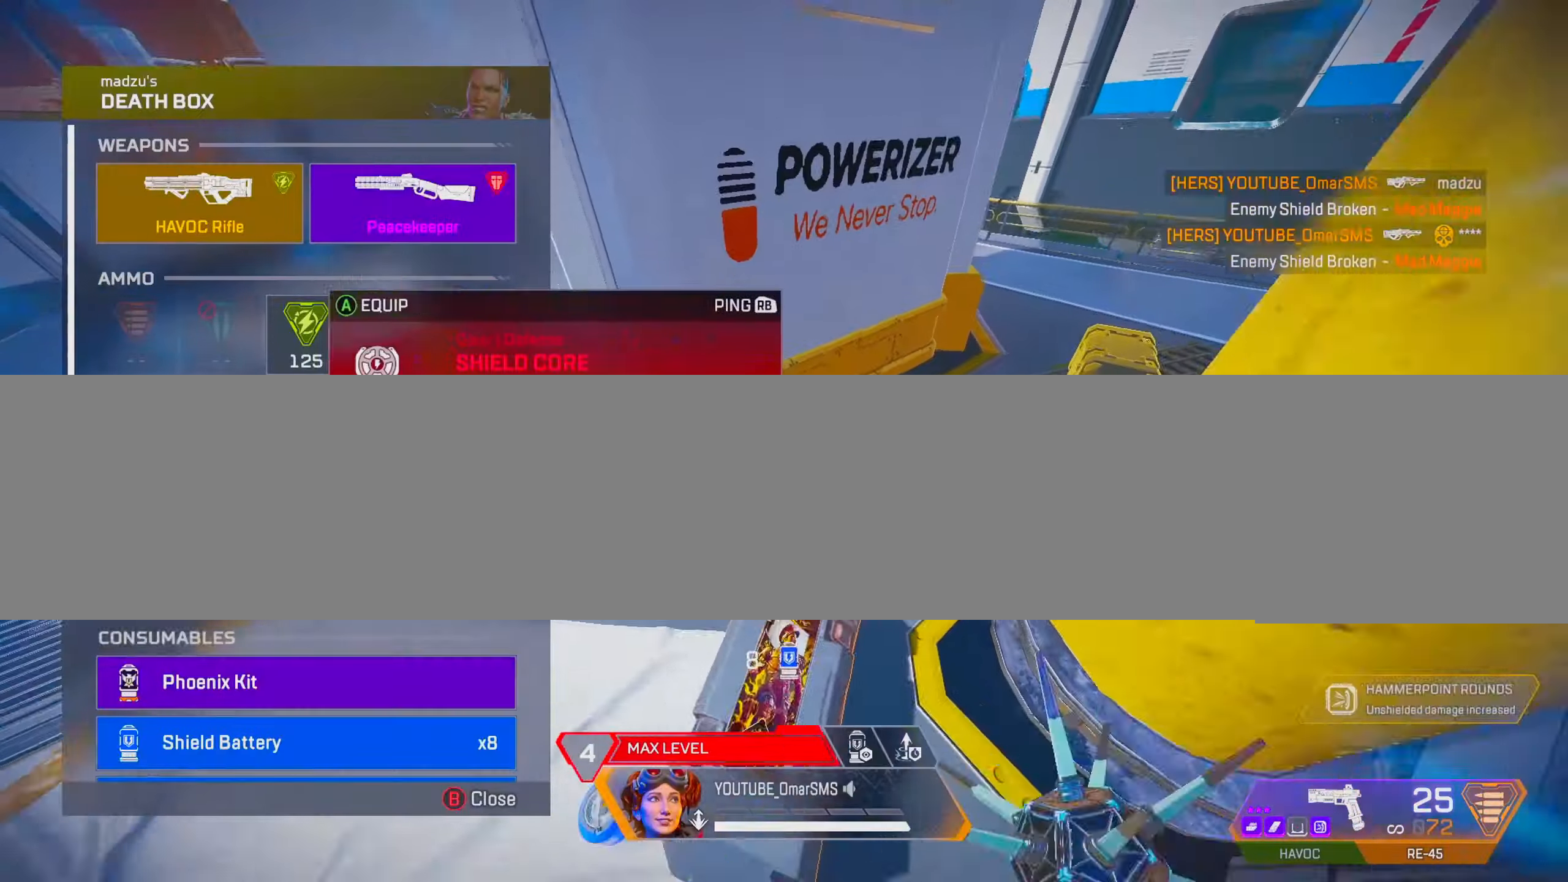
{"buttons": [], "left_stick": "up-right", "right_stick": "center", "events": [[50, "CROSS", "down"], [67, "left_stick", "center"], [100, "CROSS", "up"], [167, "CIRCLE", "down"], [217, "left_stick", "up-right"], [233, "CIRCLE", "up"], [333, "TRIANGLE", "down"], [417, "TRIANGLE", "up"]]}
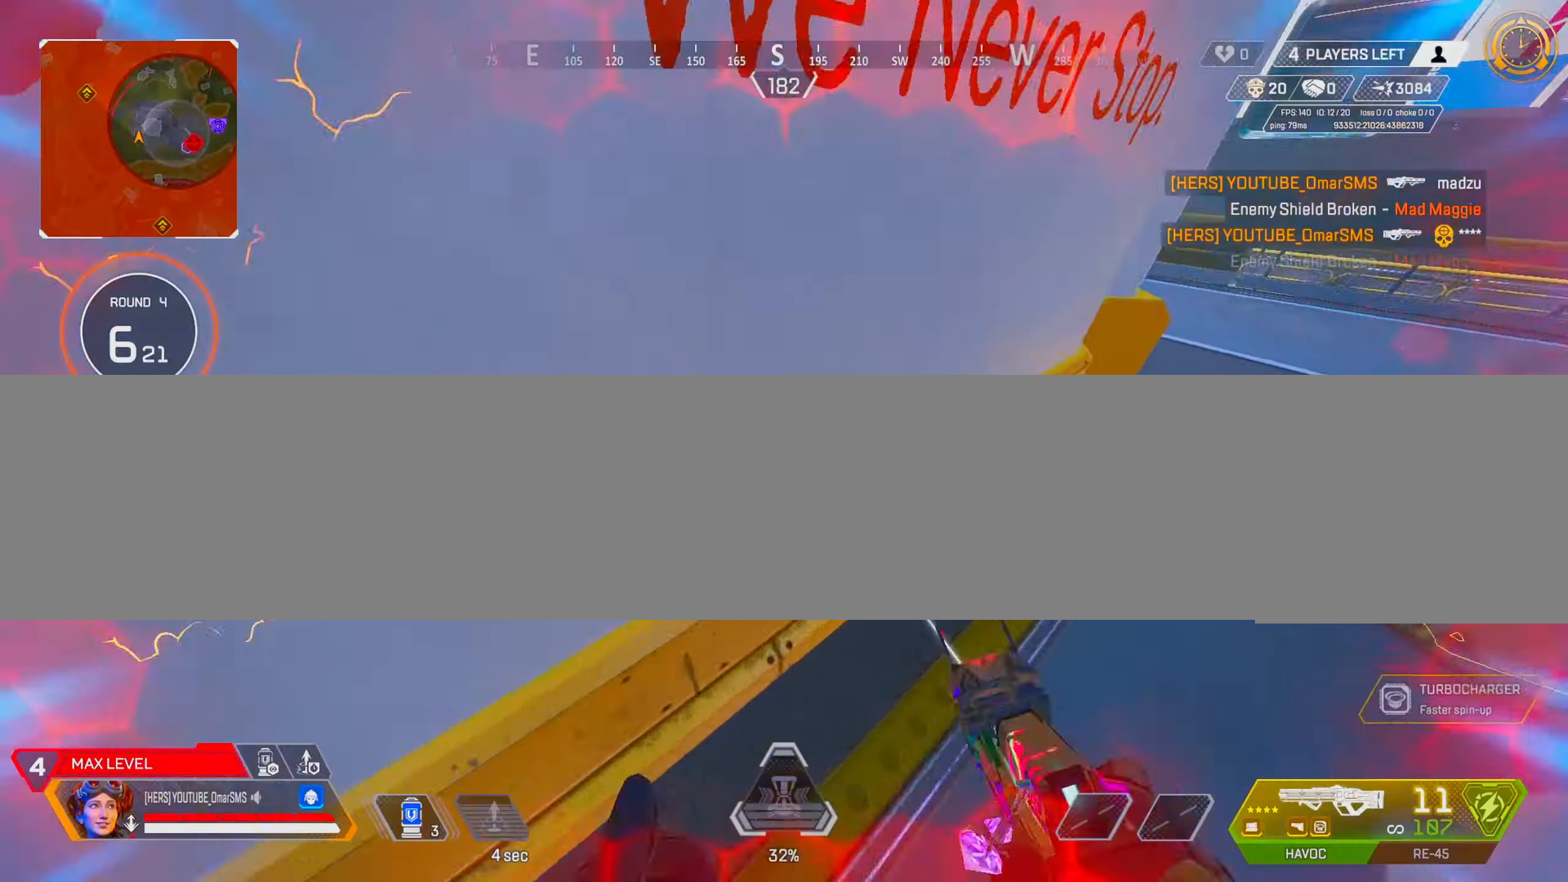
{"buttons": [], "left_stick": "left", "right_stick": "right", "events": [[33, "right_stick", "right"], [67, "left_stick", "up"], [233, "right_stick", "center"], [350, "left_stick", "up-left"], [400, "R2", "down"], [433, "right_stick", "right"], [467, "R2", "up"], [467, "left_stick", "left"]]}
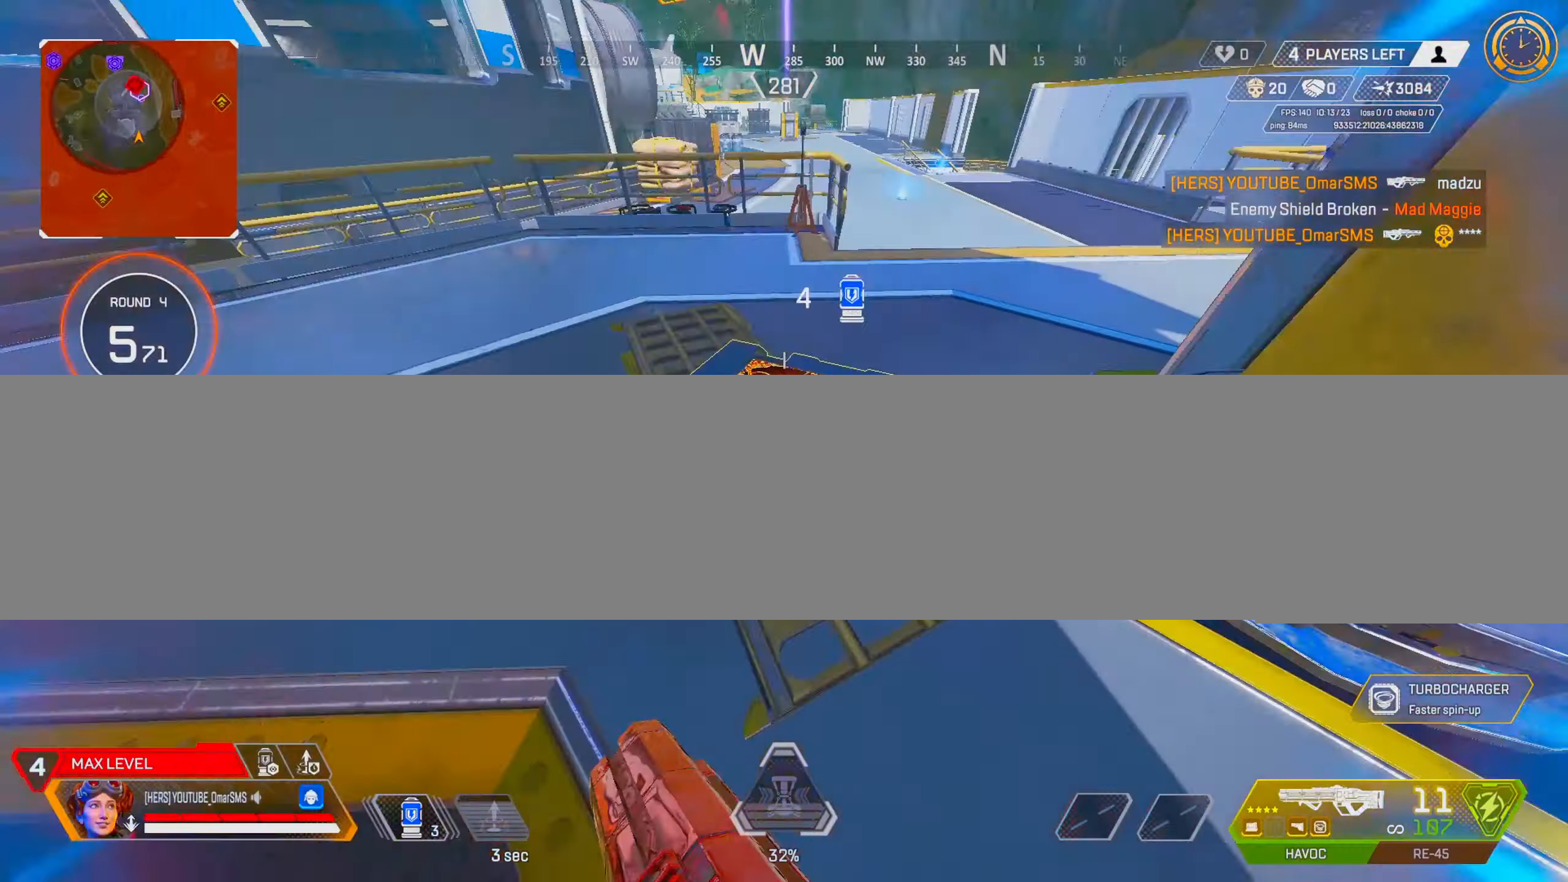
{"buttons": ["R2"], "left_stick": "left", "right_stick": "right", "events": [[67, "left_stick", "right"], [200, "R2", "down"], [200, "right_stick", "left"], [300, "left_stick", "left"], [467, "right_stick", "right"]]}
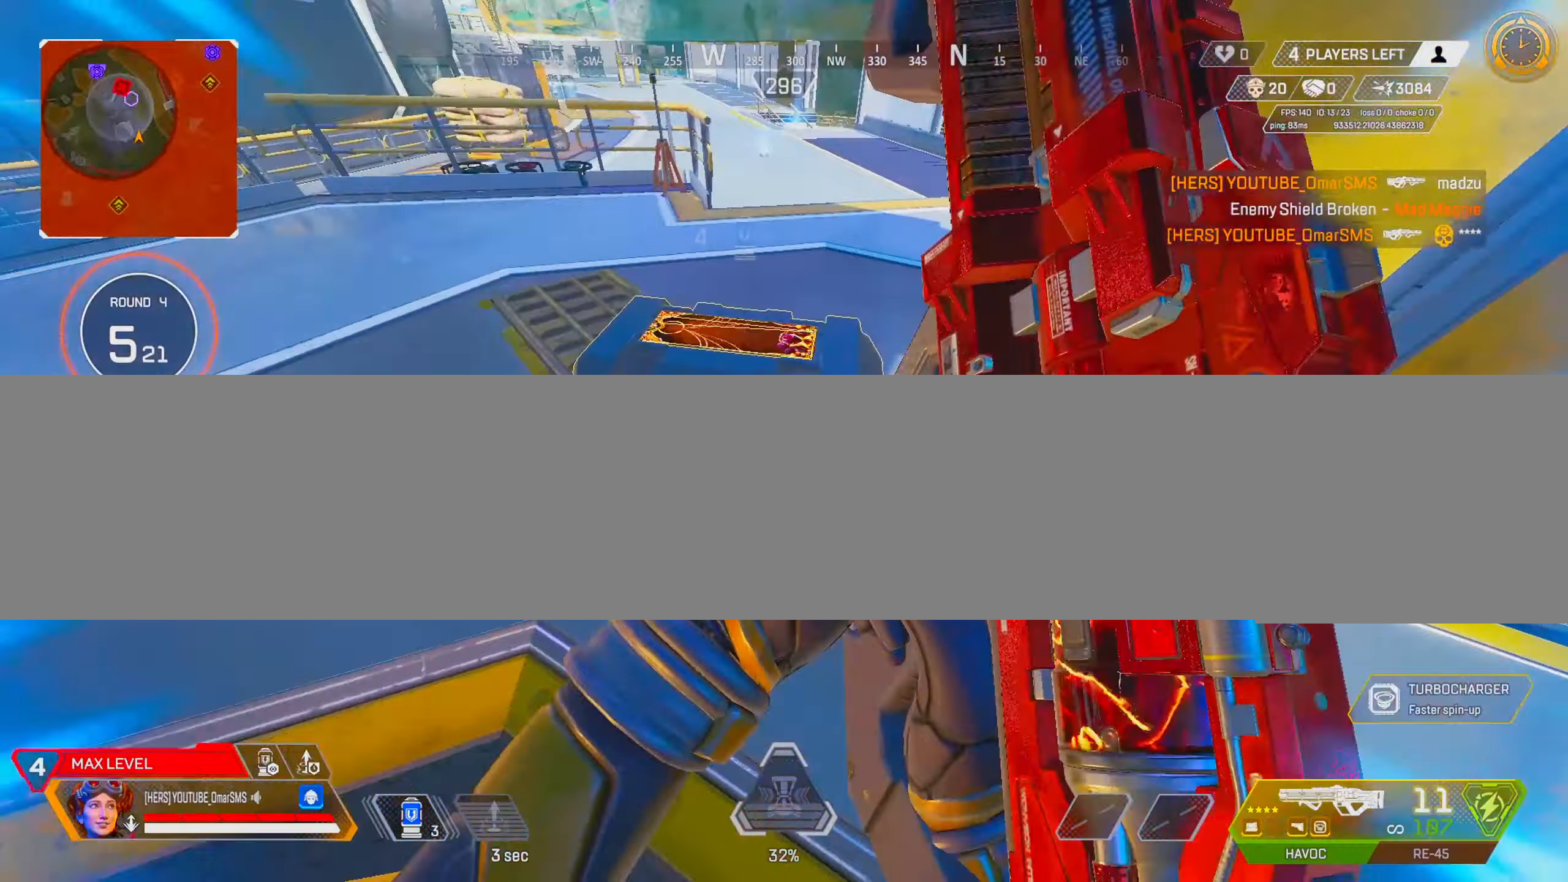
{"buttons": [], "left_stick": "up", "right_stick": "center"}
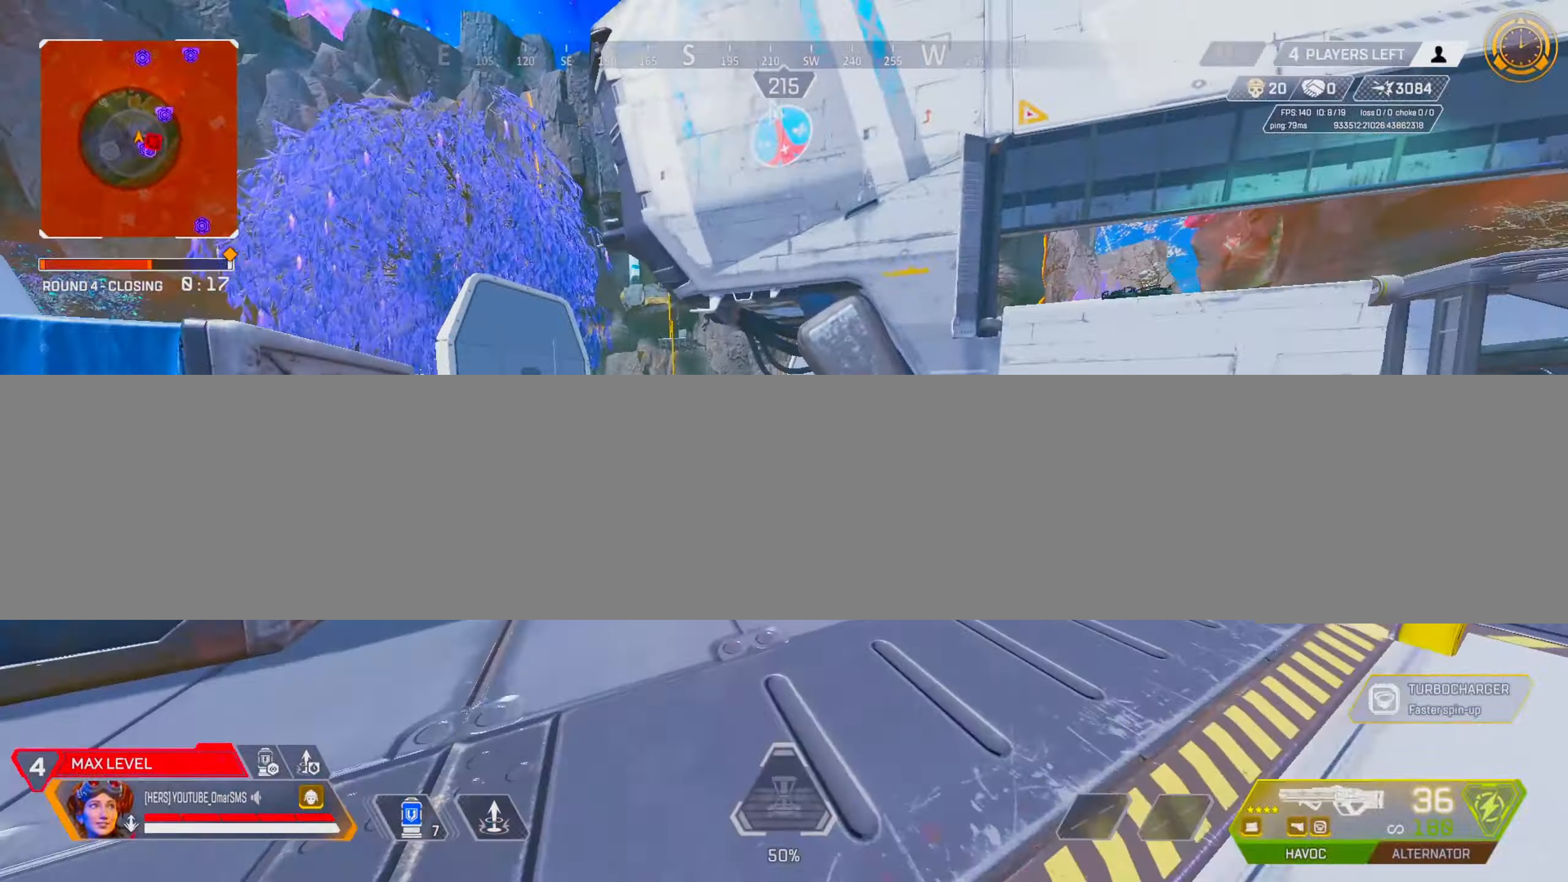
{"buttons": [], "left_stick": "up", "right_stick": "center", "events": [[33, "R3", "down"], [133, "R3", "up"], [217, "left_stick", "up-left"], [317, "L2", "down"], [383, "R3", "down"], [417, "L2", "up"], [450, "left_stick", "up"], [467, "R3", "up"]]}
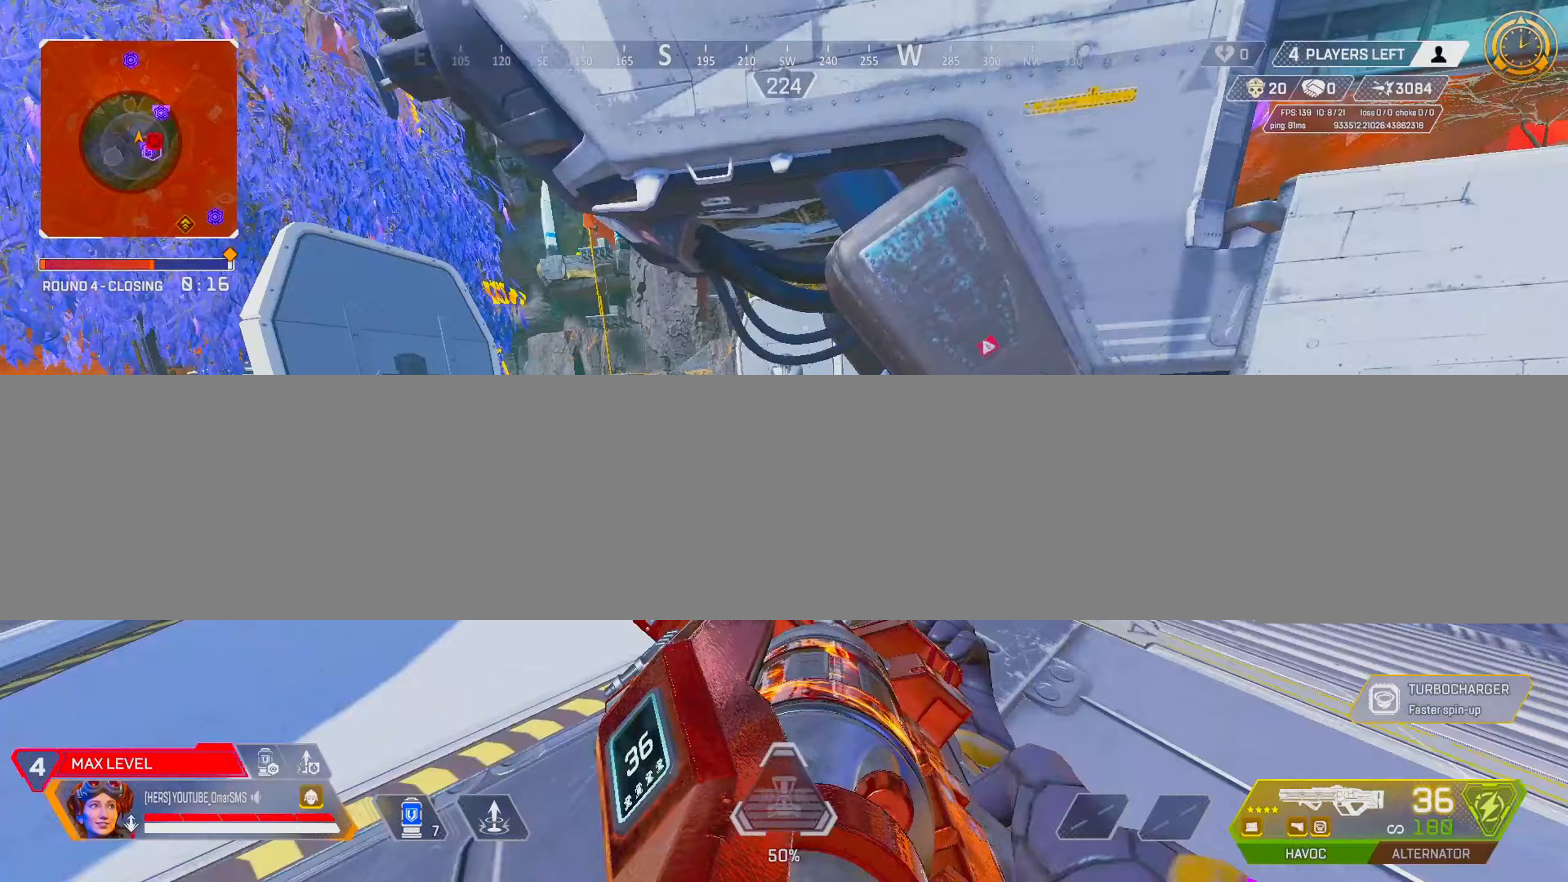
{"buttons": [], "left_stick": "up", "right_stick": "center", "events": [[17, "left_stick", "up-right"], [417, "left_stick", "up"]]}
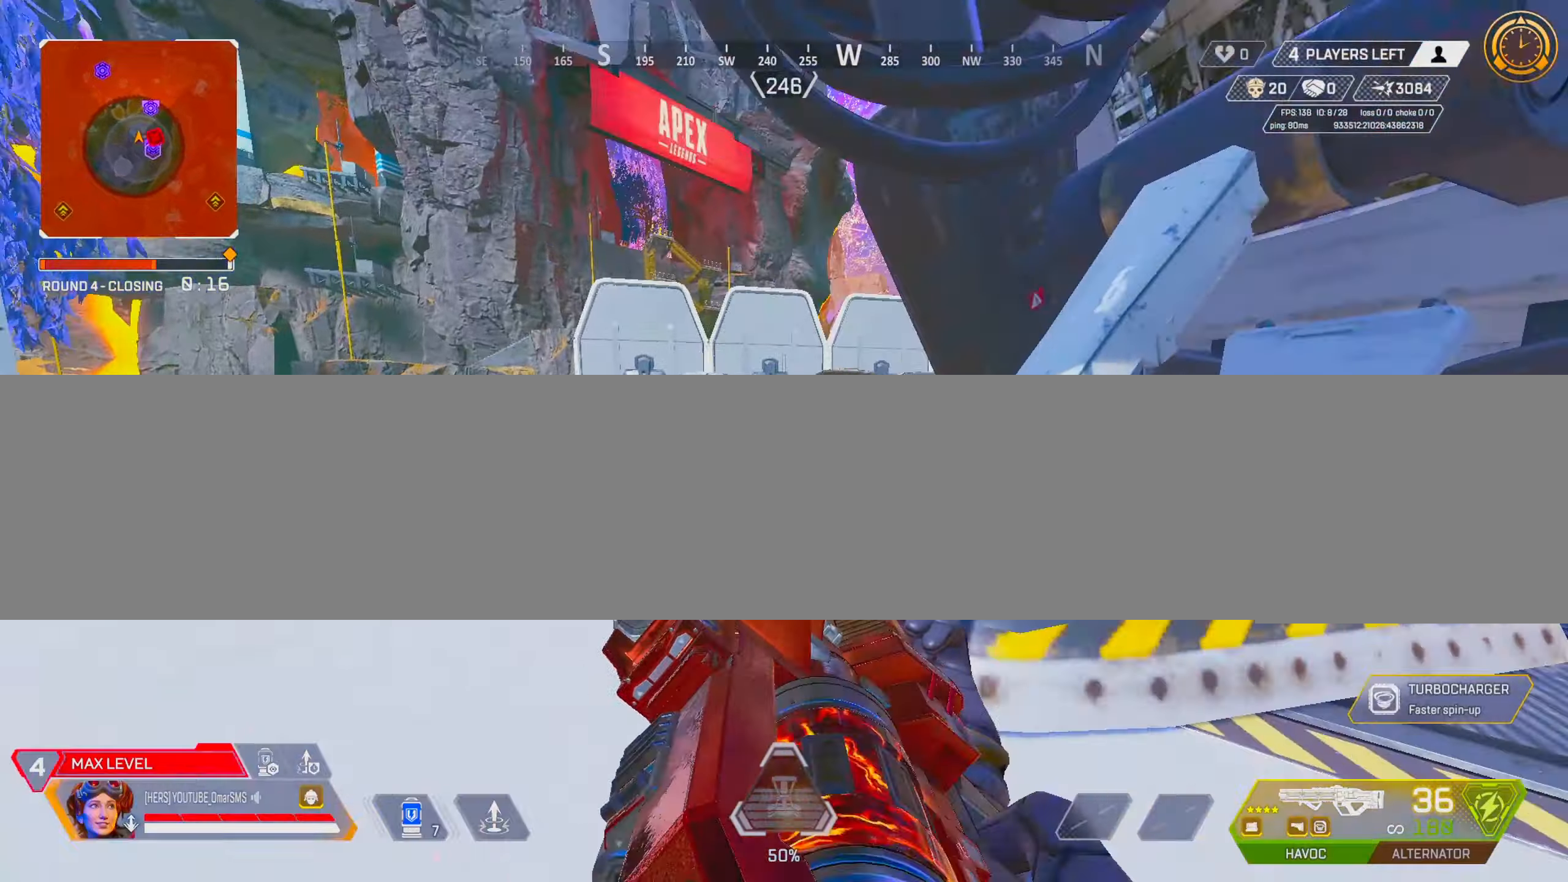
{"buttons": [], "left_stick": "up-right", "right_stick": "right", "events": [[250, "left_stick", "up-right"], [283, "L2", "down"], [350, "R3", "down"], [417, "L2", "up"], [417, "R3", "up"], [450, "right_stick", "right"]]}
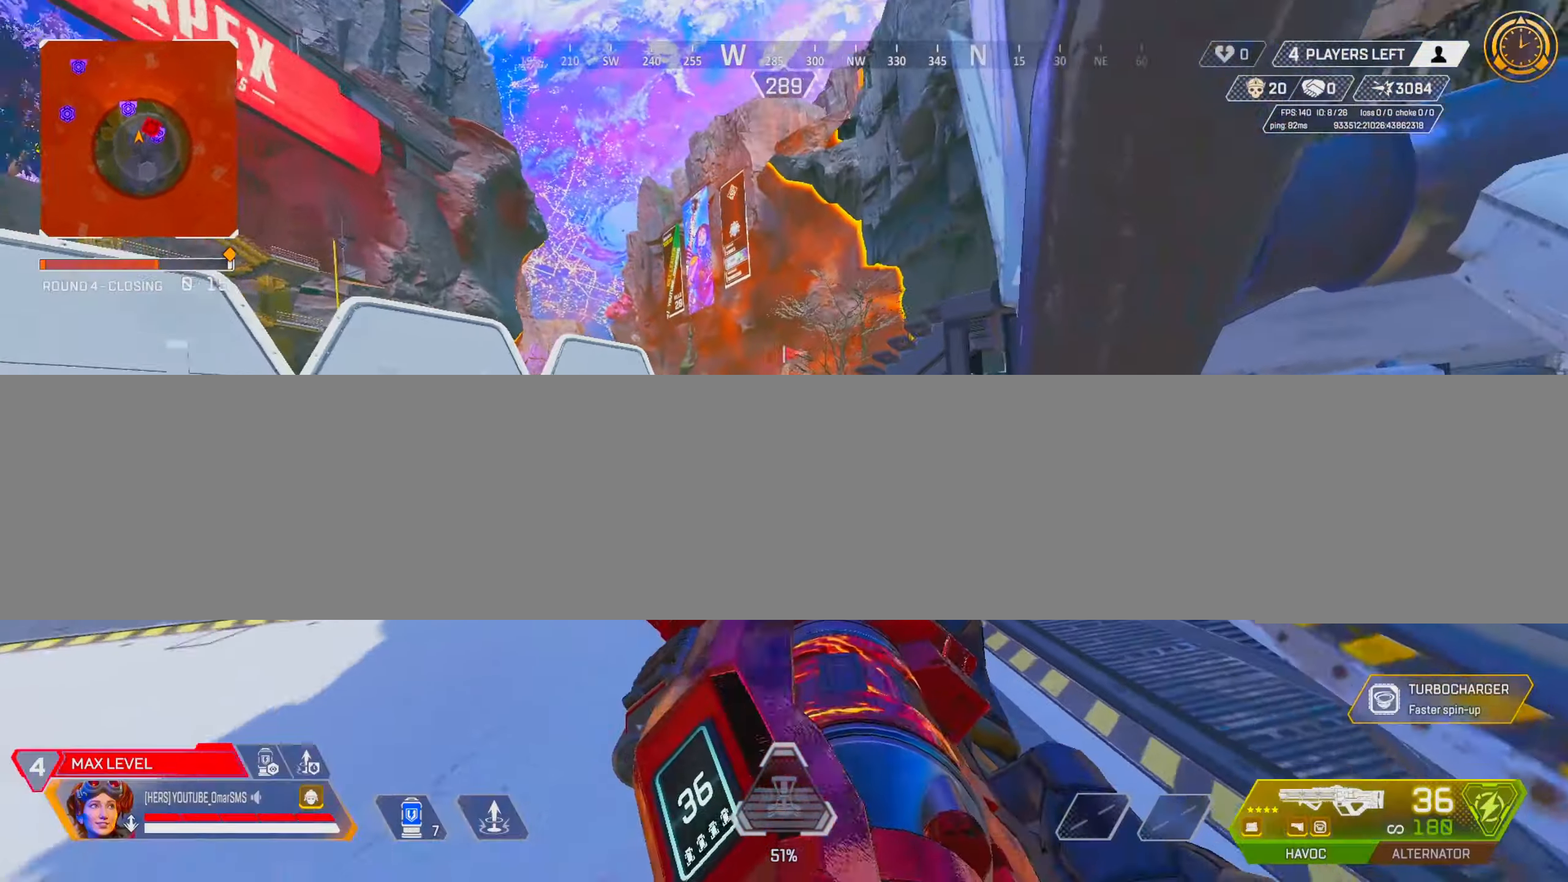
{"buttons": [], "left_stick": "up", "right_stick": "center", "events": [[100, "left_stick", "up"], [167, "right_stick", "center"], [200, "R3", "down"], [283, "R3", "up"], [333, "right_stick", "right"], [417, "right_stick", "center"]]}
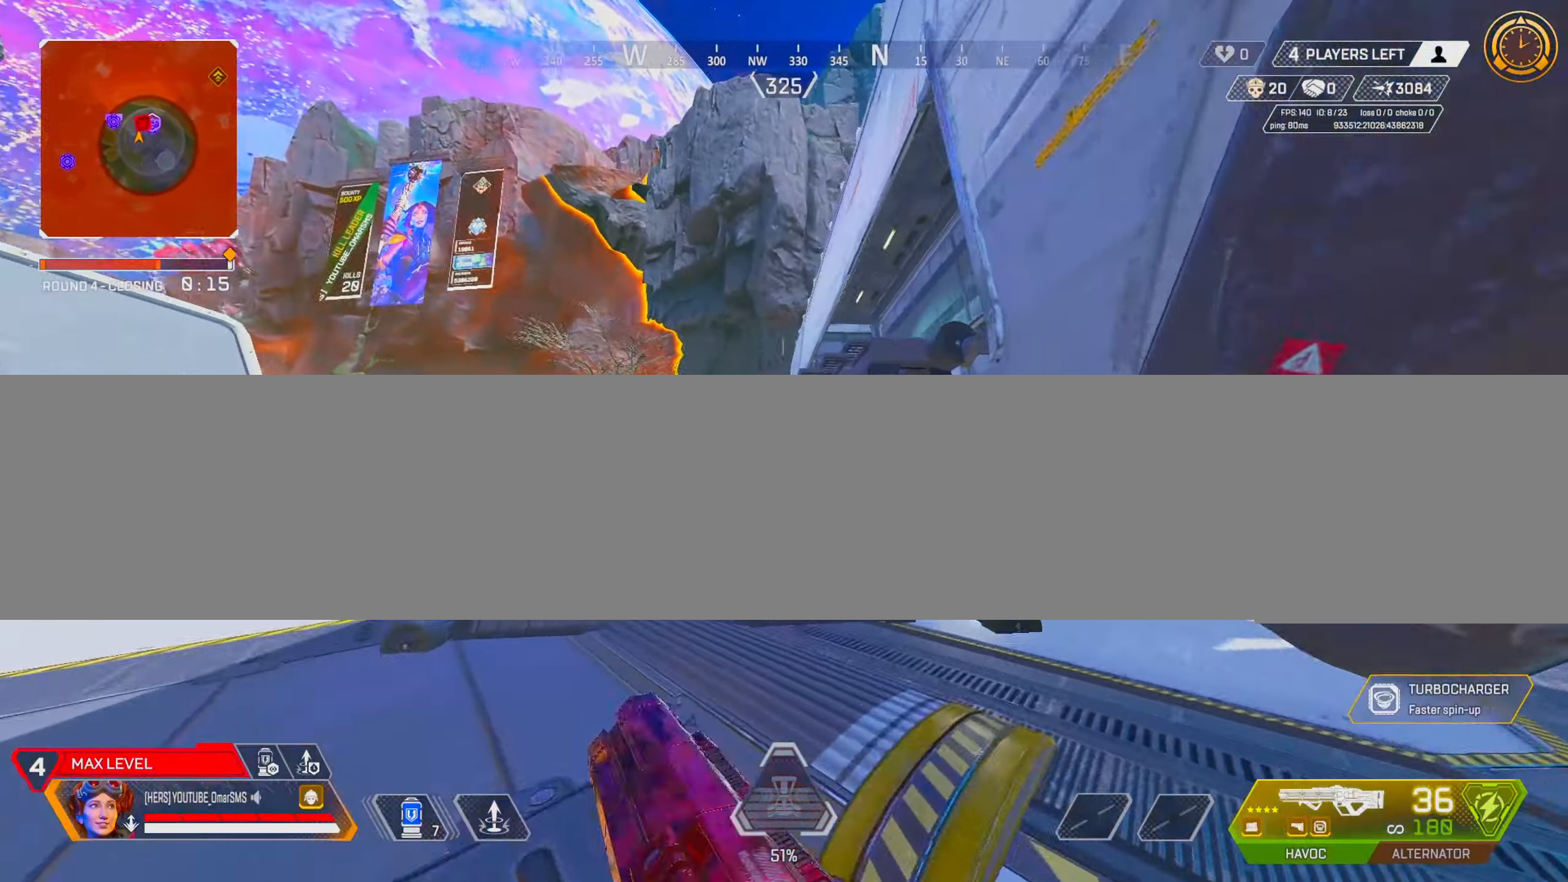
{"buttons": [], "left_stick": "up", "right_stick": "center", "events": [[283, "L2", "down"], [383, "L2", "up"]]}
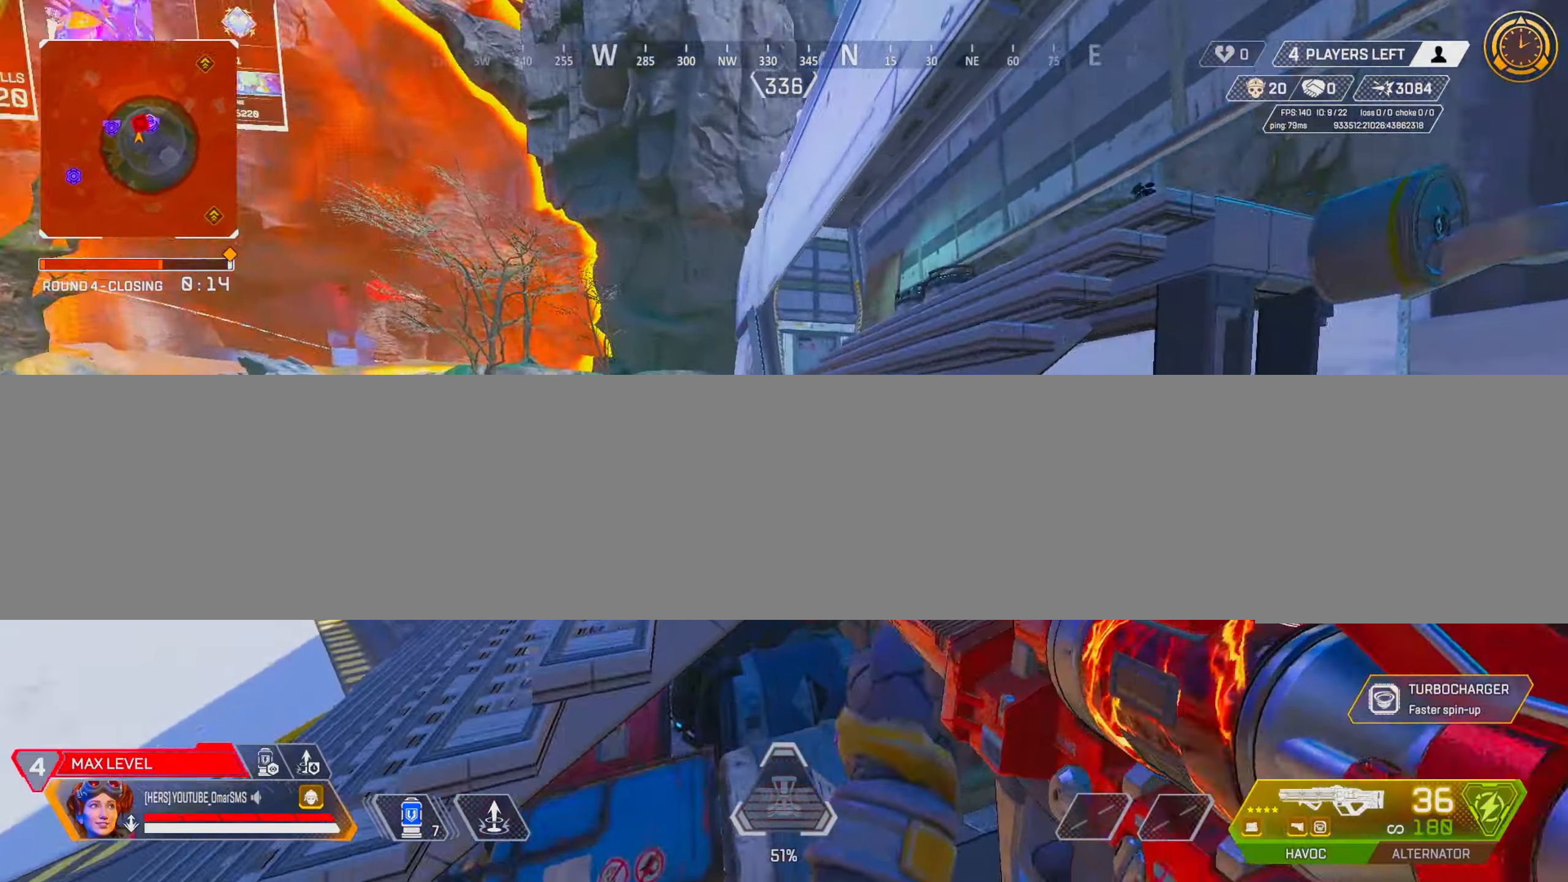
{"buttons": [], "left_stick": "up", "right_stick": "center", "events": [[50, "right_stick", "right"], [350, "right_stick", "center"]]}
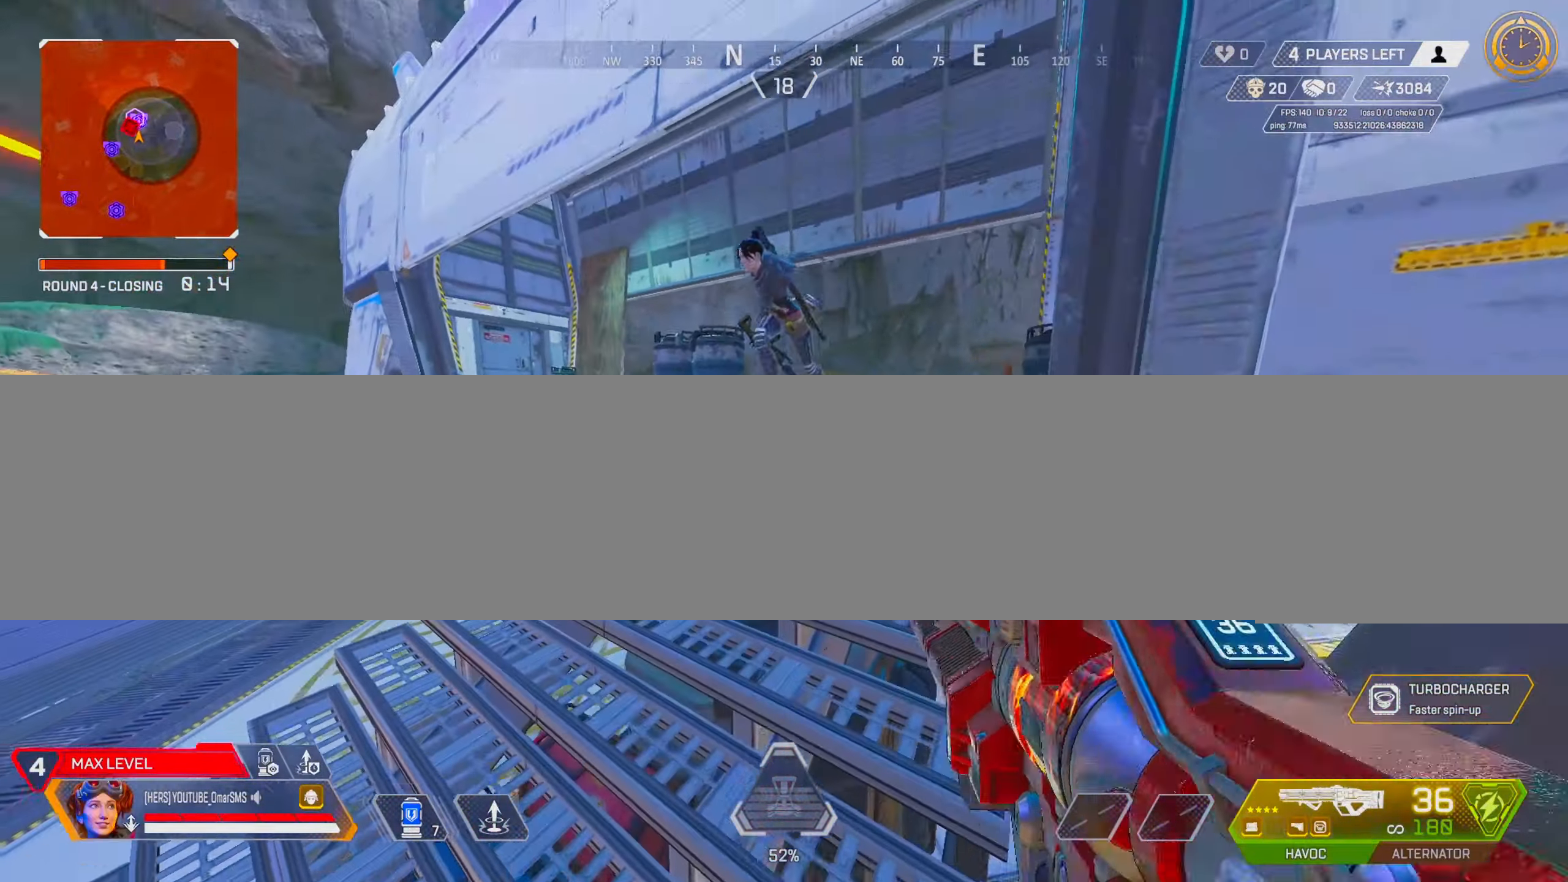
{"buttons": ["R1", "R3"], "left_stick": "down-right", "right_stick": "right", "events": [[50, "L2", "down"], [100, "left_stick", "left"], [133, "R3", "down"], [150, "L2", "up"], [150, "R1", "down"], [217, "left_stick", "down-right"], [233, "R3", "up"], [233, "right_stick", "down-left"], [317, "right_stick", "right"], [400, "R3", "down"]]}